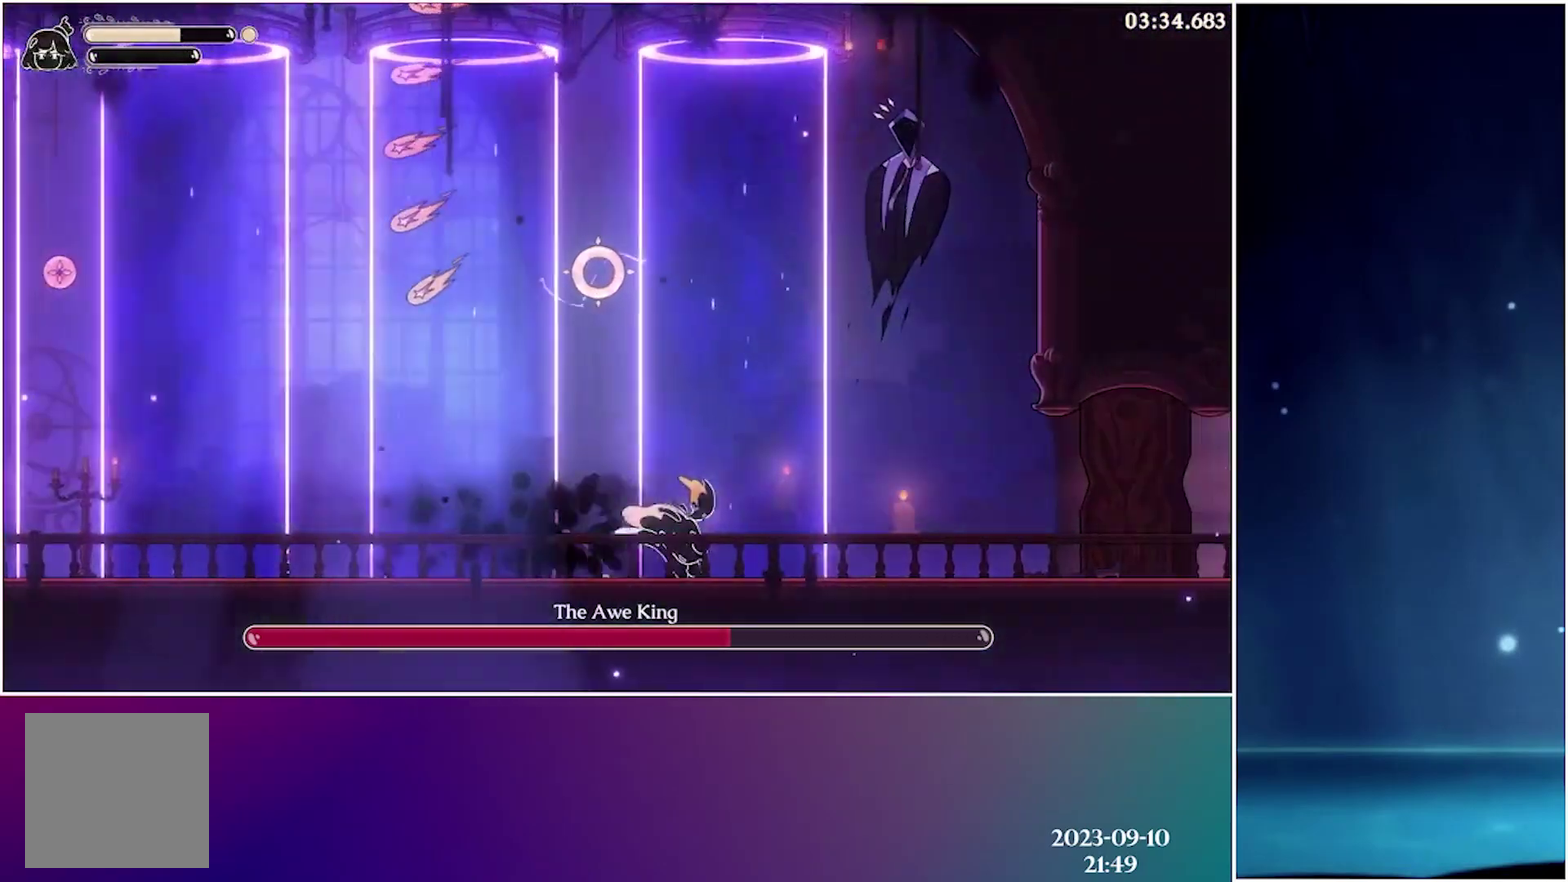
Gameplay with a controller (Xbox layout); each line is a JSON object with the inputs held at the frame after it. "events" lists button and stick changes between this image and that frame as [ms after this image, input, new state], when the widget could be followed in between. Not read: L3 R3 left_stick right_stick.
{"buttons": ["DPAD_RIGHT"], "events": [[66, "R2", "up"], [316, "L2", "down"], [433, "L2", "up"]]}
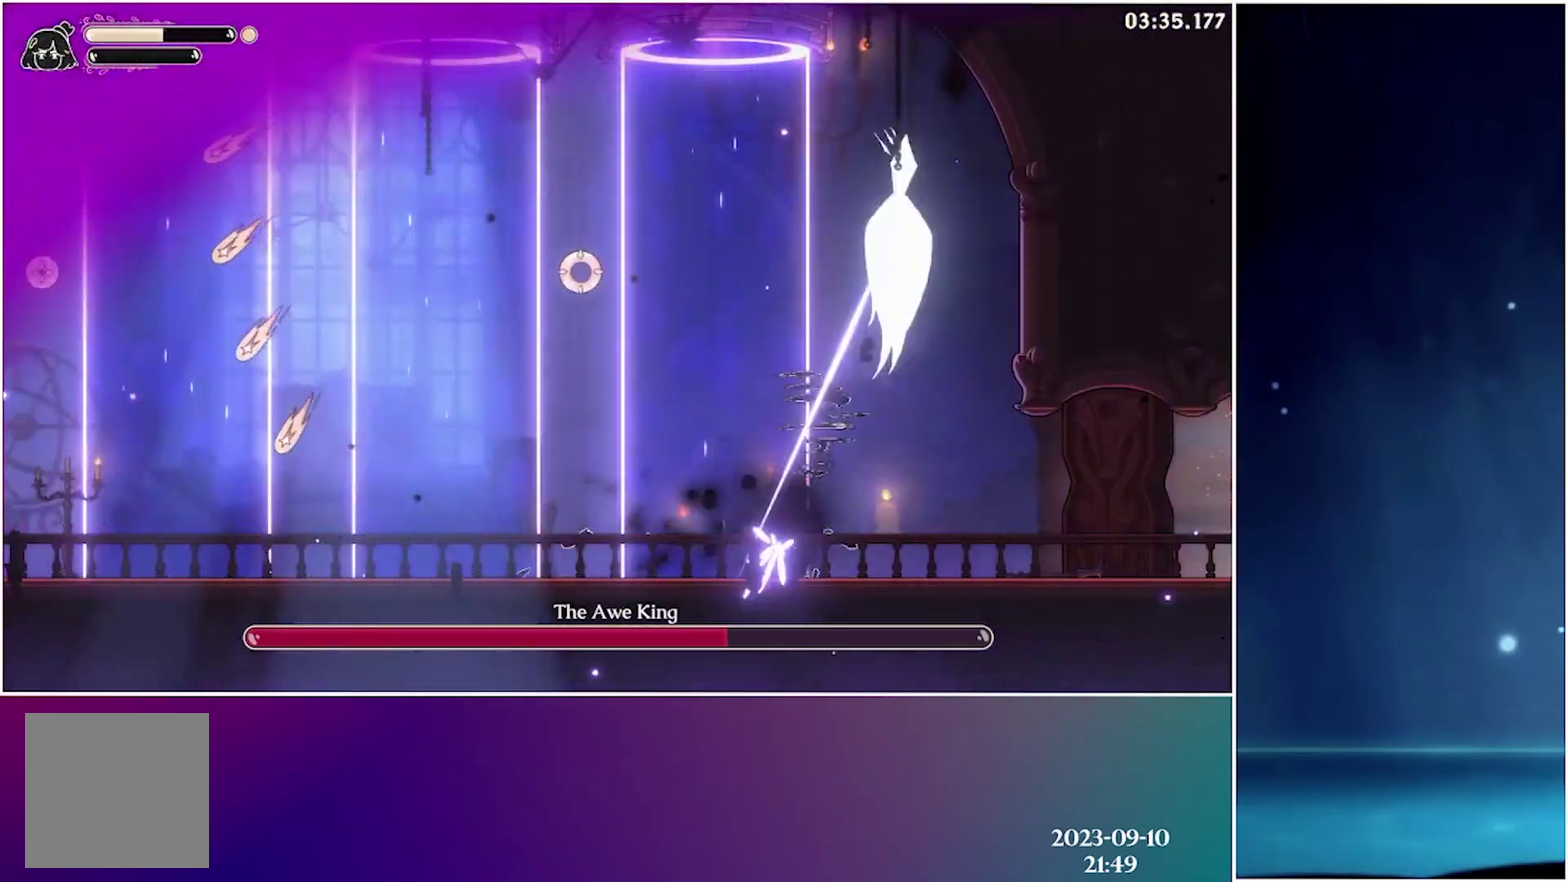
{"buttons": ["DPAD_LEFT"], "events": [[133, "DPAD_RIGHT", "up"], [166, "DPAD_LEFT", "down"]]}
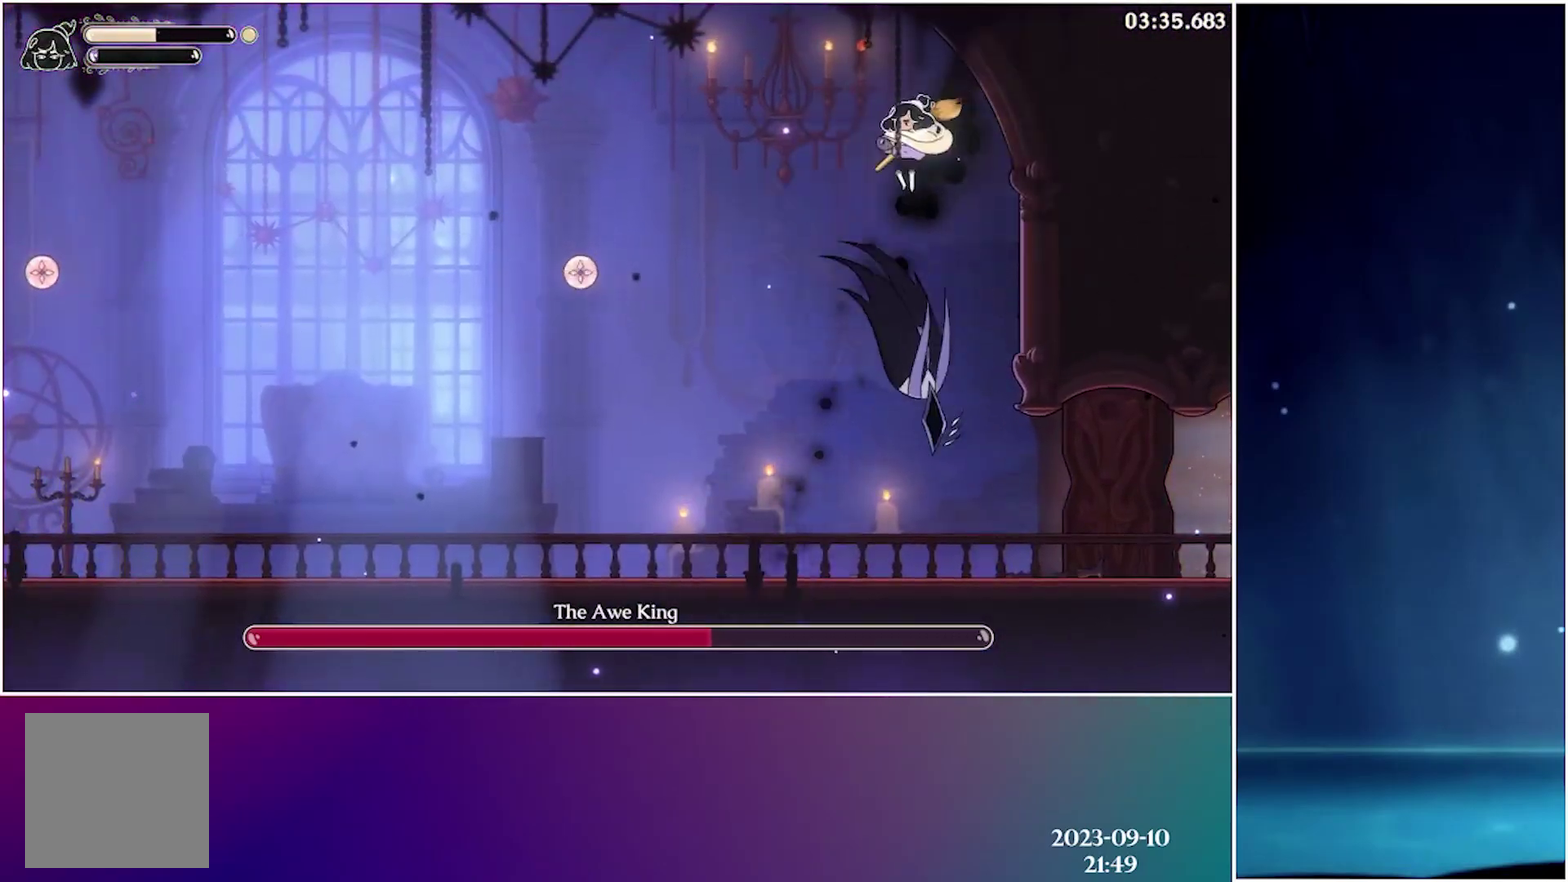
{"buttons": ["X", "DPAD_RIGHT"], "events": [[250, "DPAD_LEFT", "up"], [316, "DPAD_RIGHT", "down"], [383, "X", "down"]]}
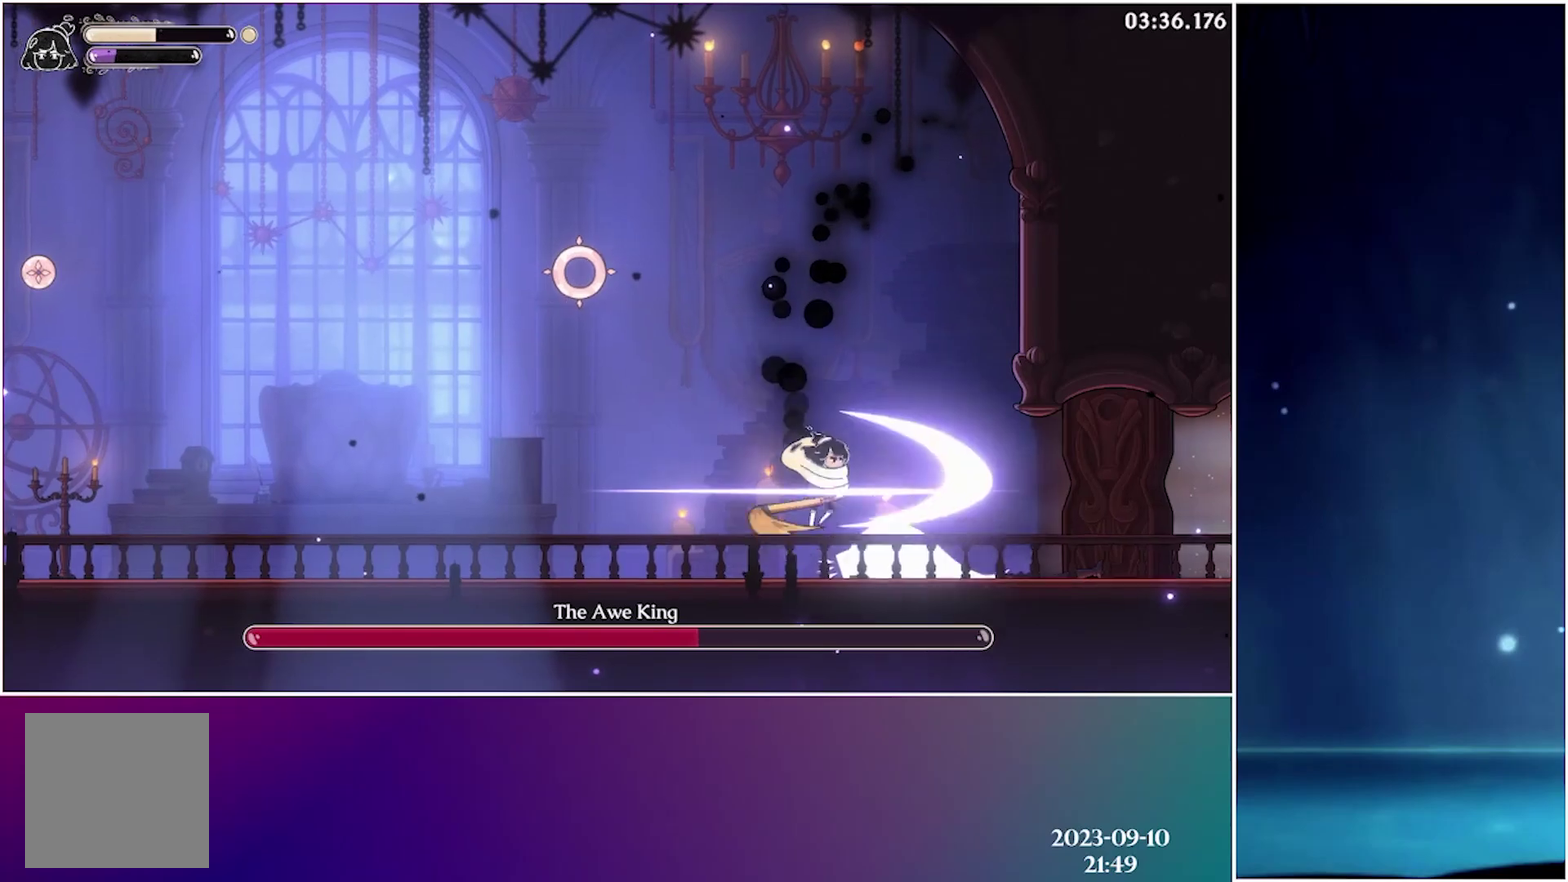
{"buttons": [], "events": [[16, "X", "up"], [83, "X", "down"], [150, "DPAD_RIGHT", "up"], [183, "X", "up"], [233, "X", "down"], [333, "X", "up"], [383, "X", "down"], [483, "X", "up"]]}
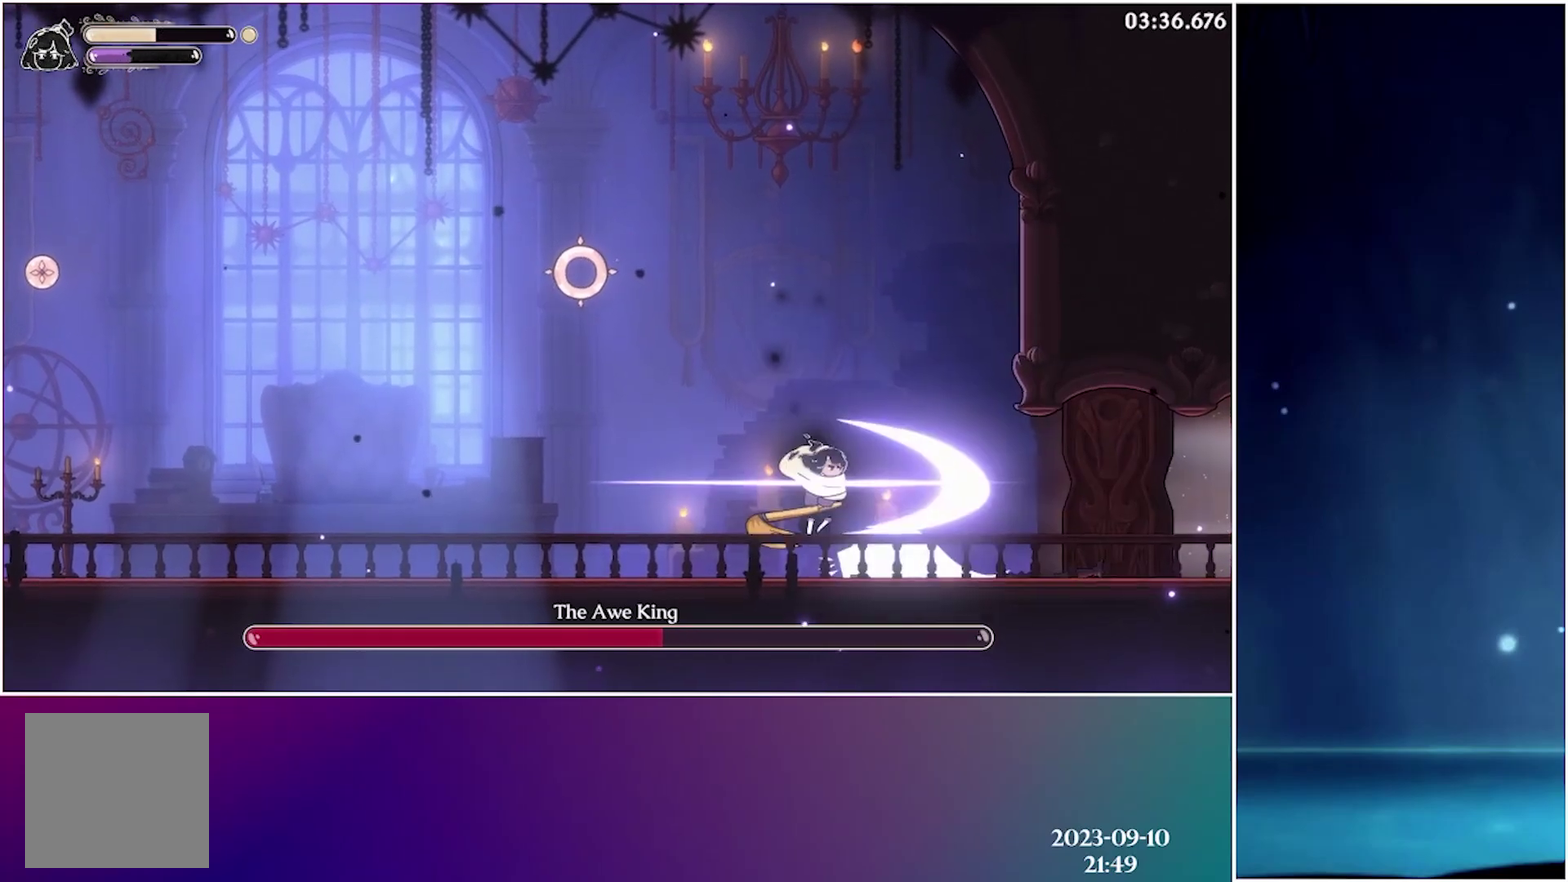
{"buttons": [], "events": [[66, "X", "down"], [150, "X", "up"], [216, "X", "down"], [316, "X", "up"]]}
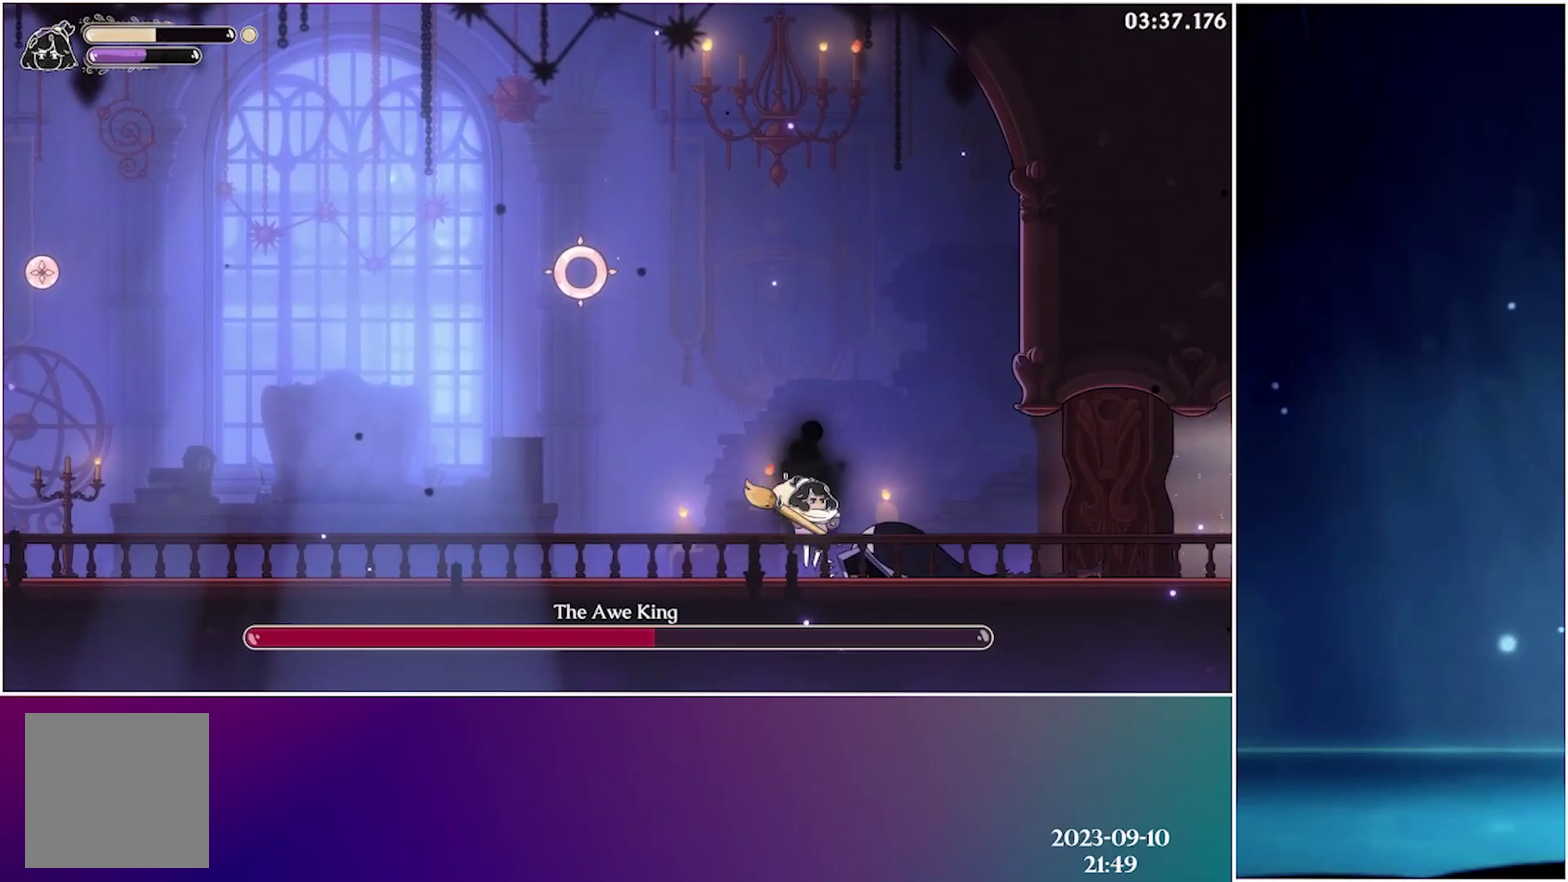
{"buttons": [], "events": [[100, "X", "down"], [200, "X", "up"], [250, "X", "down"], [350, "X", "up"], [400, "X", "down"], [500, "X", "up"]]}
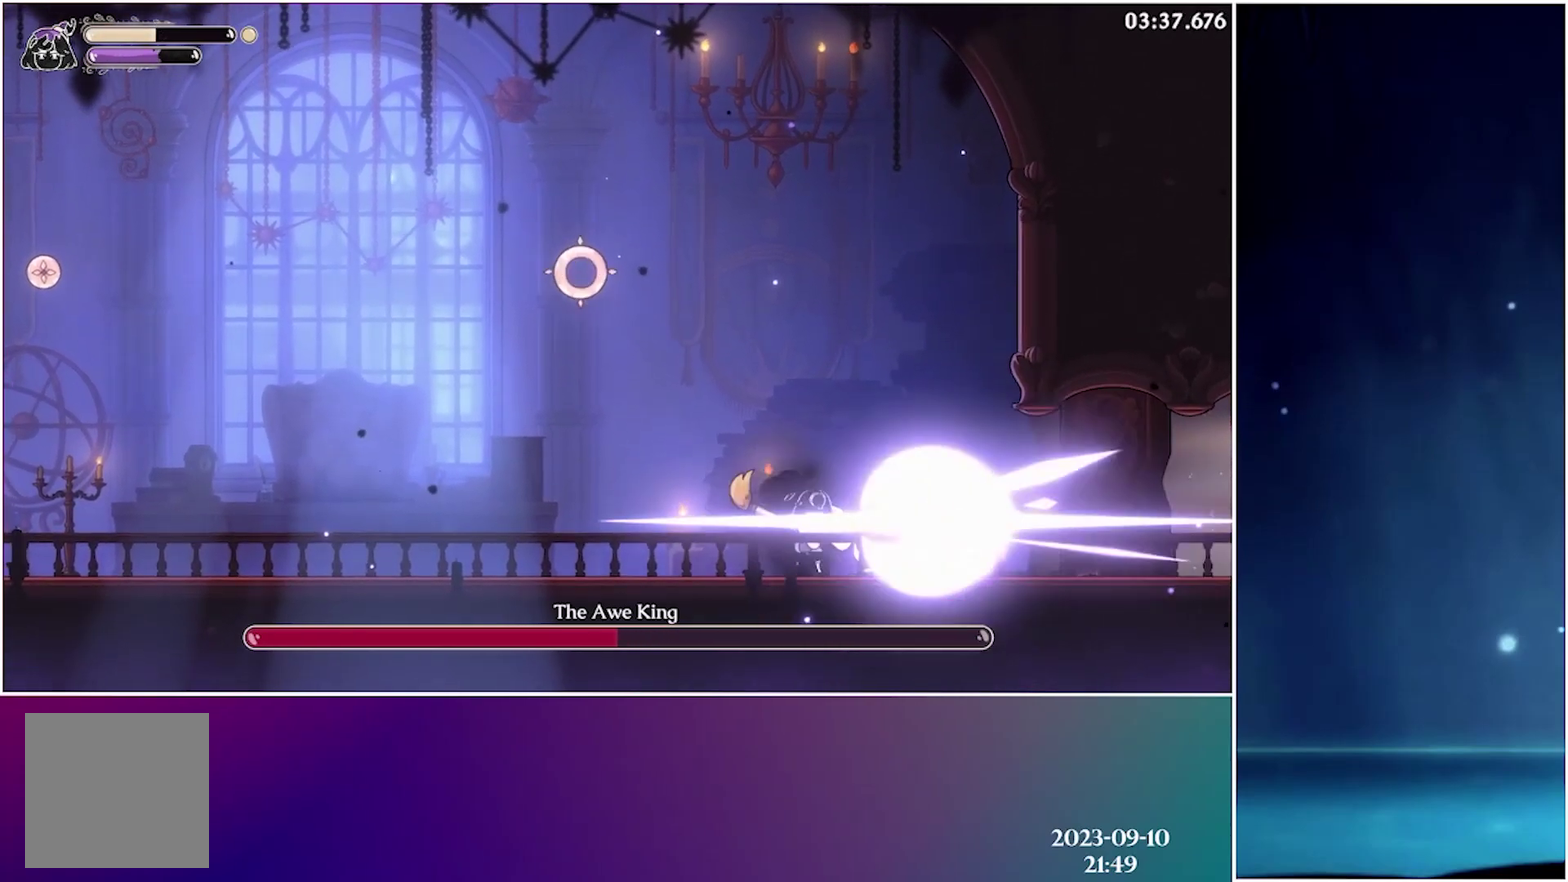
{"buttons": ["X", "DPAD_LEFT"], "events": [[50, "DPAD_RIGHT", "down"], [83, "X", "down"], [183, "X", "up"], [250, "X", "down"], [316, "DPAD_RIGHT", "up"], [350, "X", "up"], [416, "X", "down"], [450, "DPAD_LEFT", "down"]]}
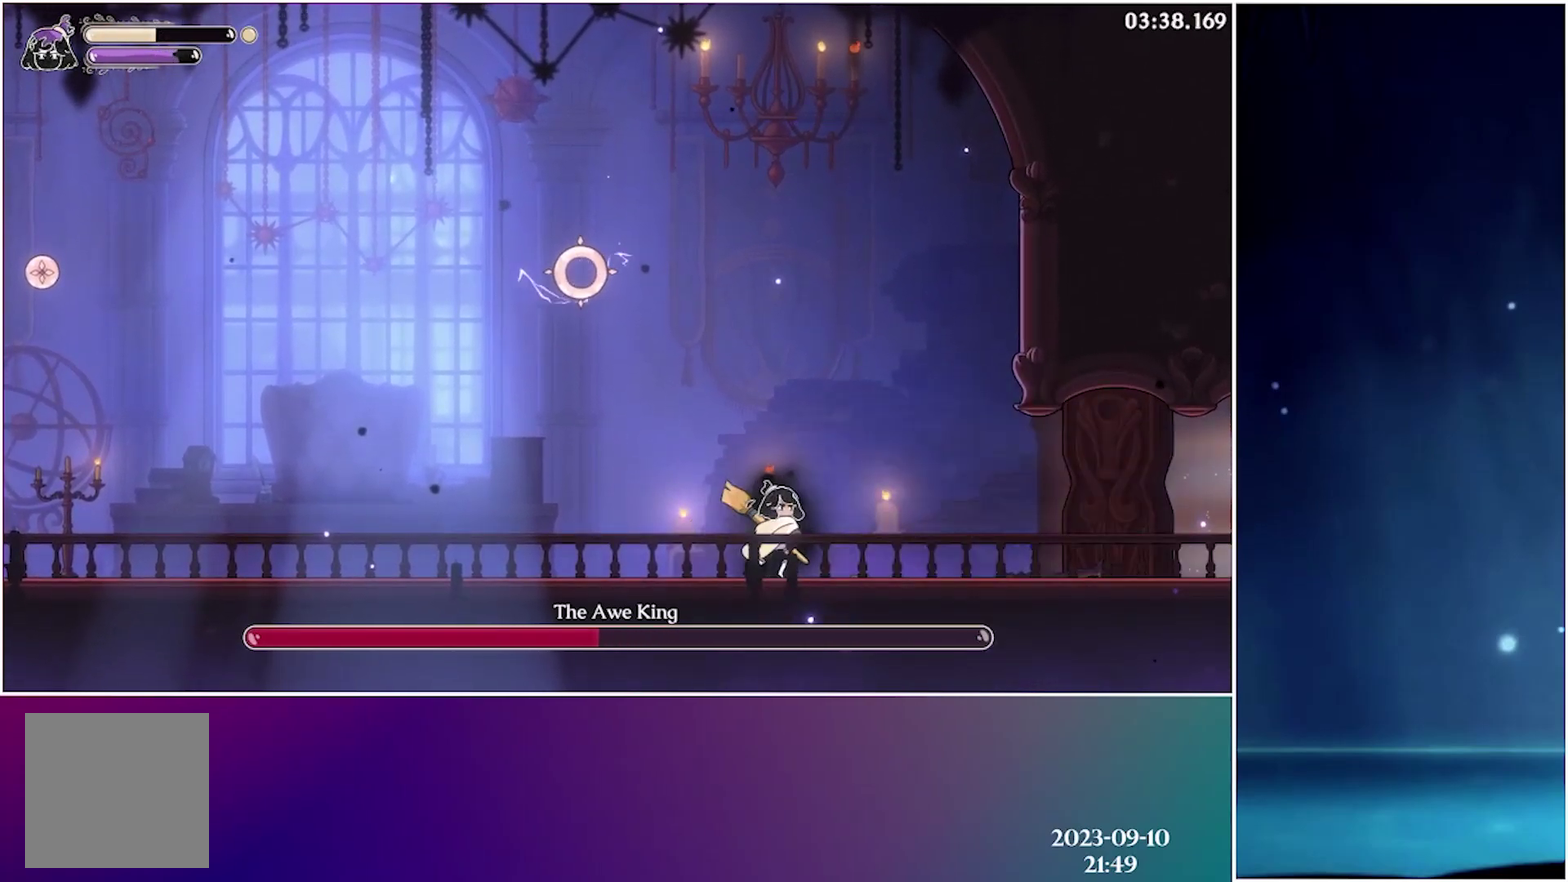
{"buttons": ["DPAD_LEFT"], "events": [[16, "X", "up"]]}
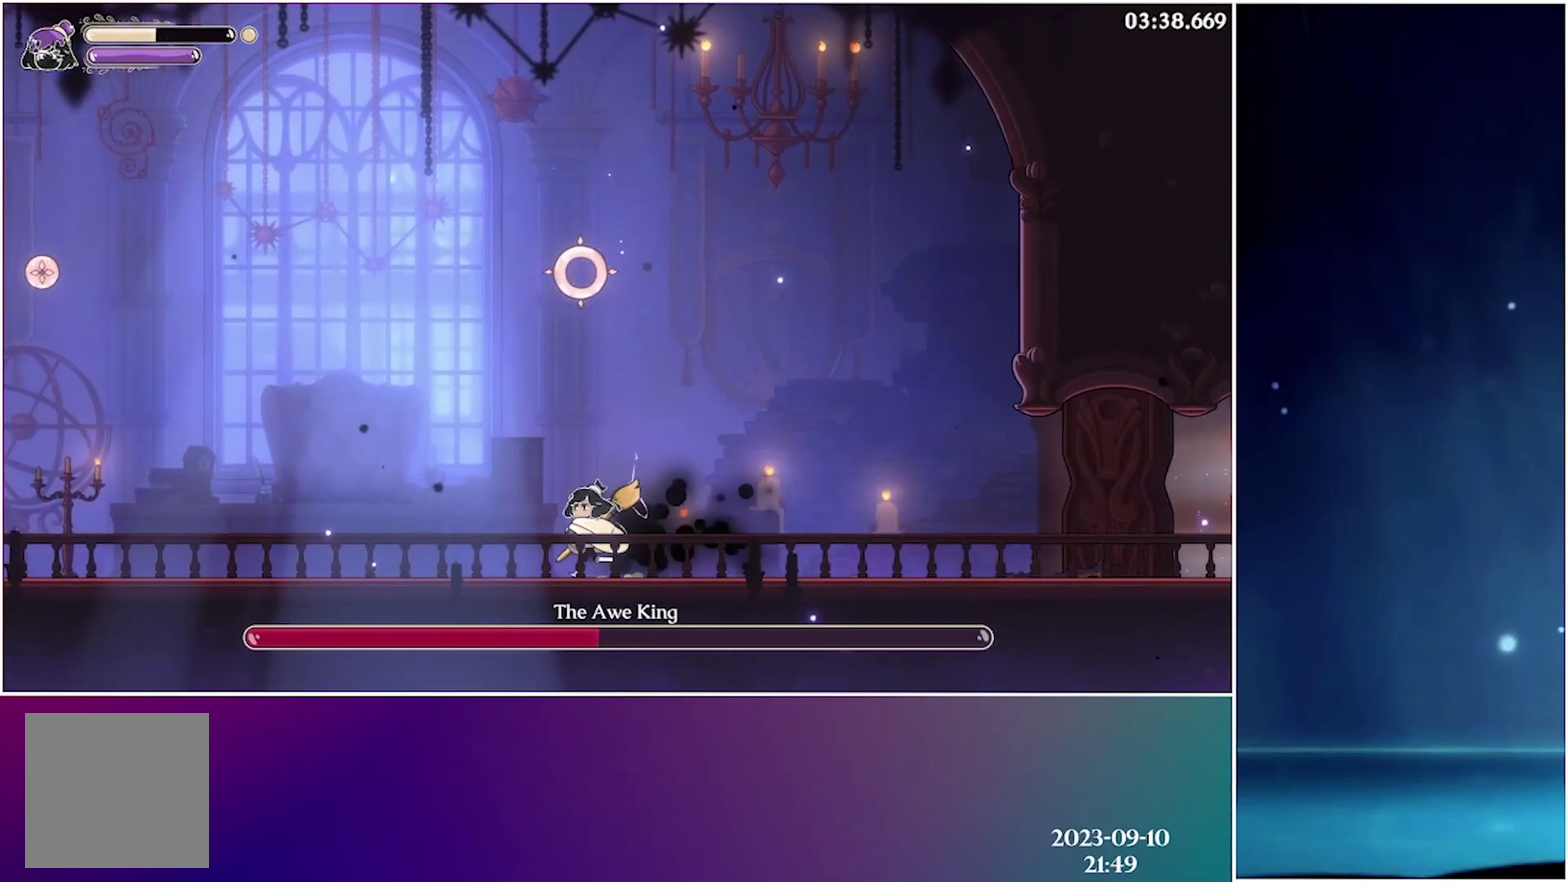
{"buttons": ["A", "DPAD_LEFT"], "events": [[383, "A", "down"]]}
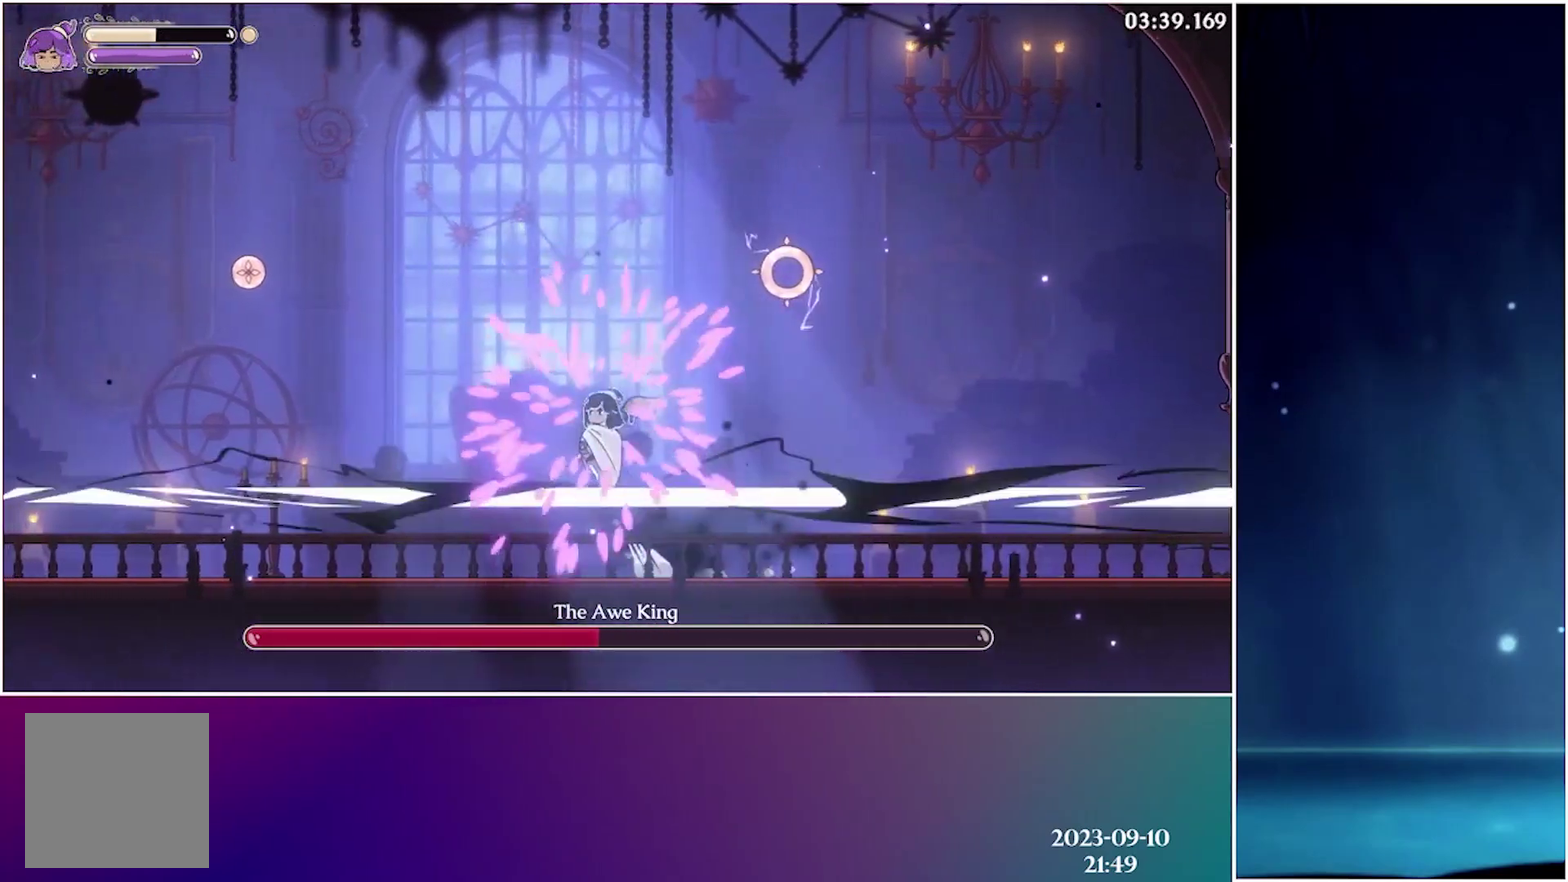
{"buttons": ["R2", "DPAD_LEFT"], "events": [[316, "A", "up"], [350, "R2", "down"]]}
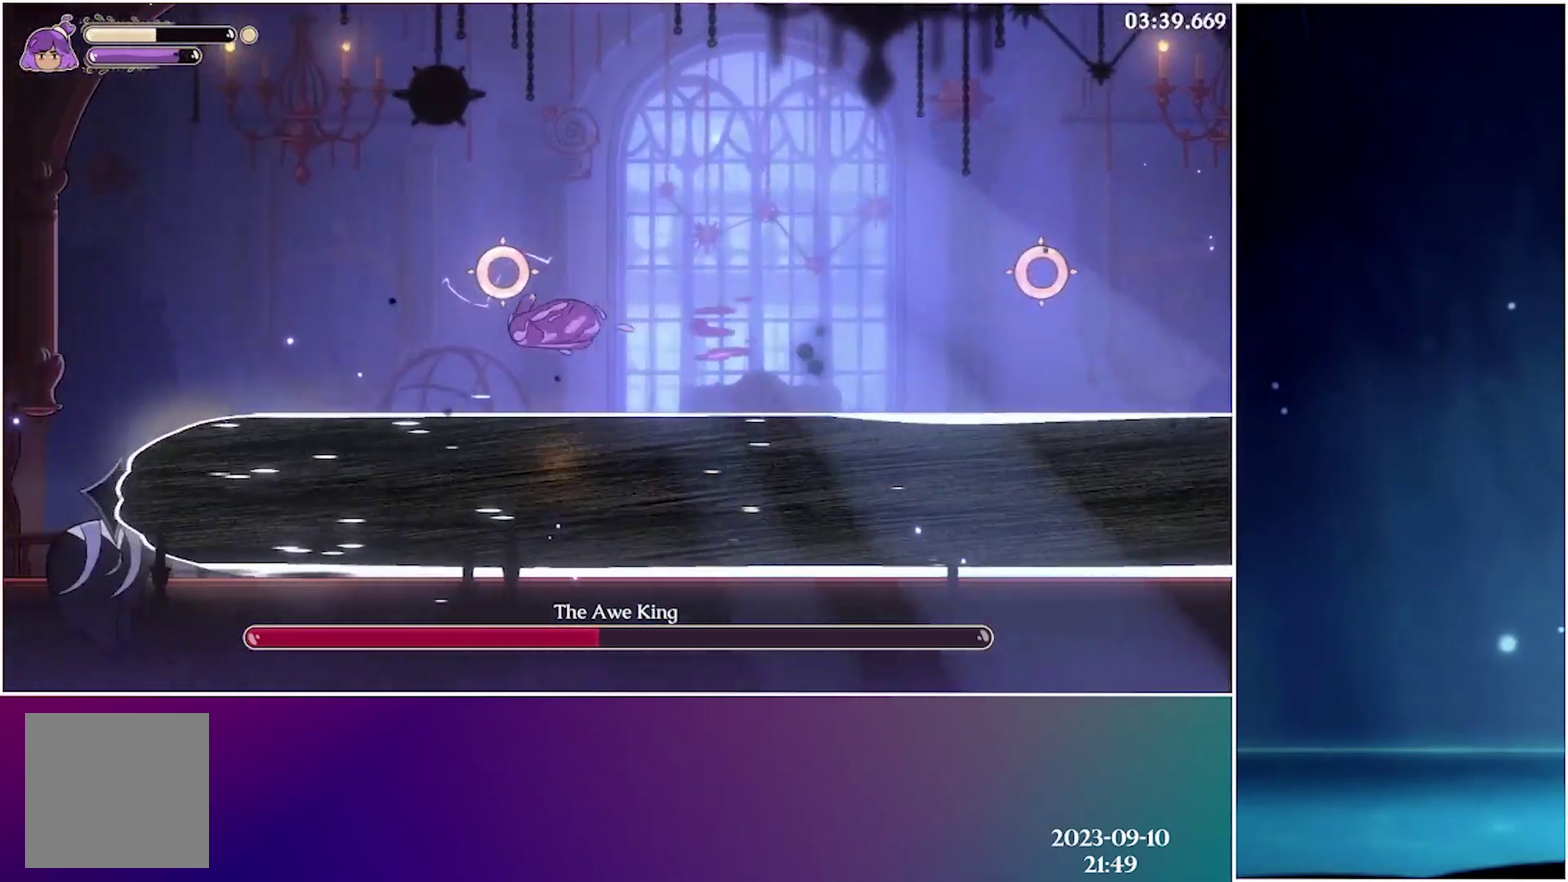
{"buttons": ["DPAD_LEFT"], "events": [[33, "R2", "up"]]}
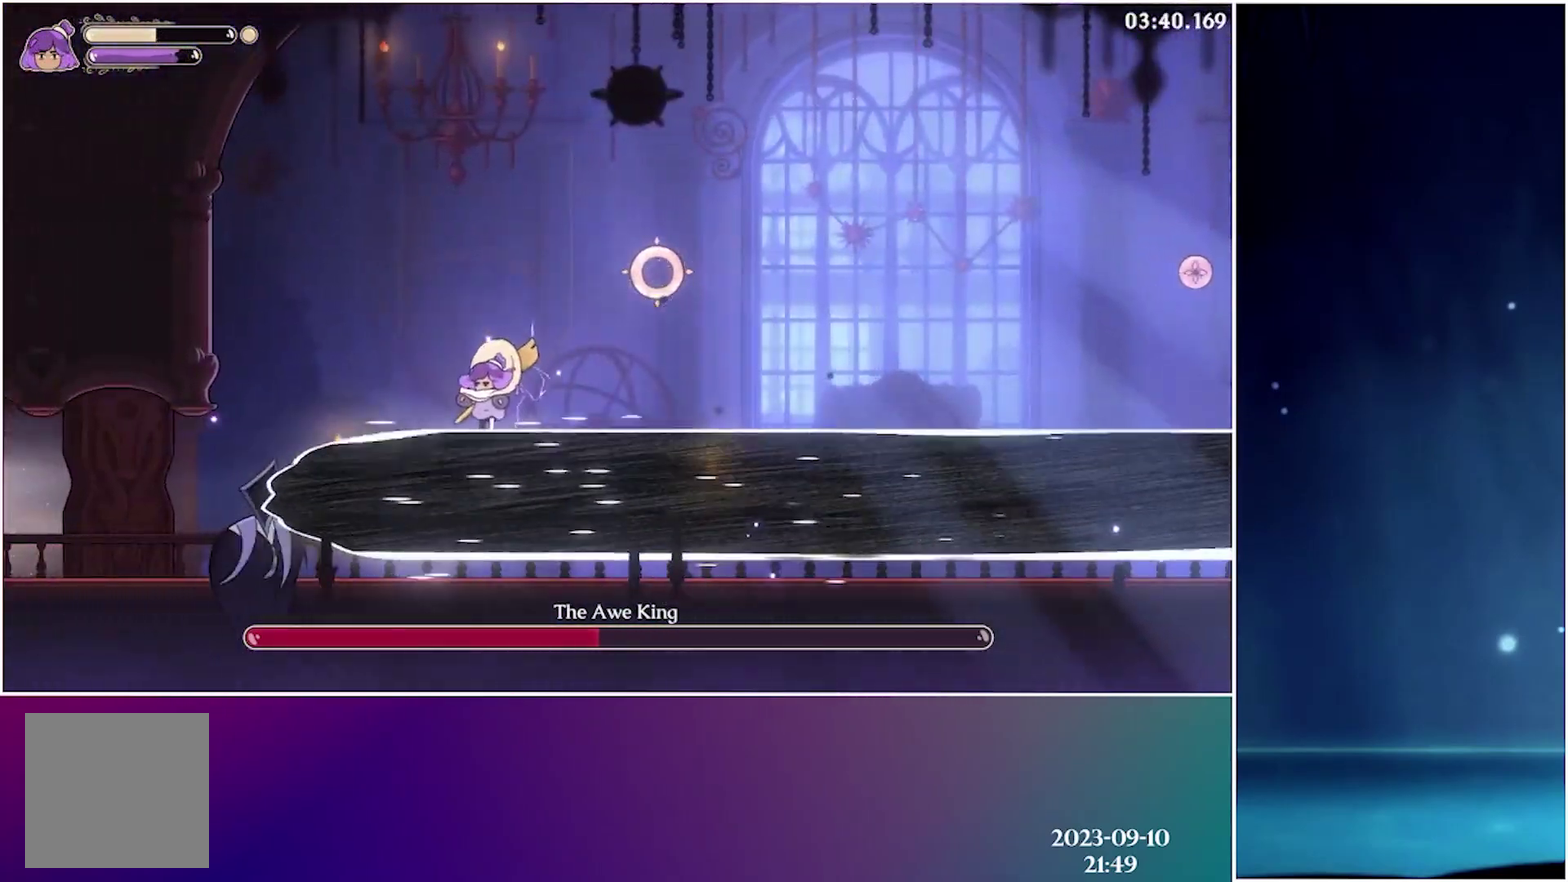
{"buttons": ["DPAD_LEFT"], "events": [[216, "DPAD_LEFT", "up"], [316, "DPAD_LEFT", "down"], [433, "DPAD_LEFT", "up"], [483, "DPAD_LEFT", "down"]]}
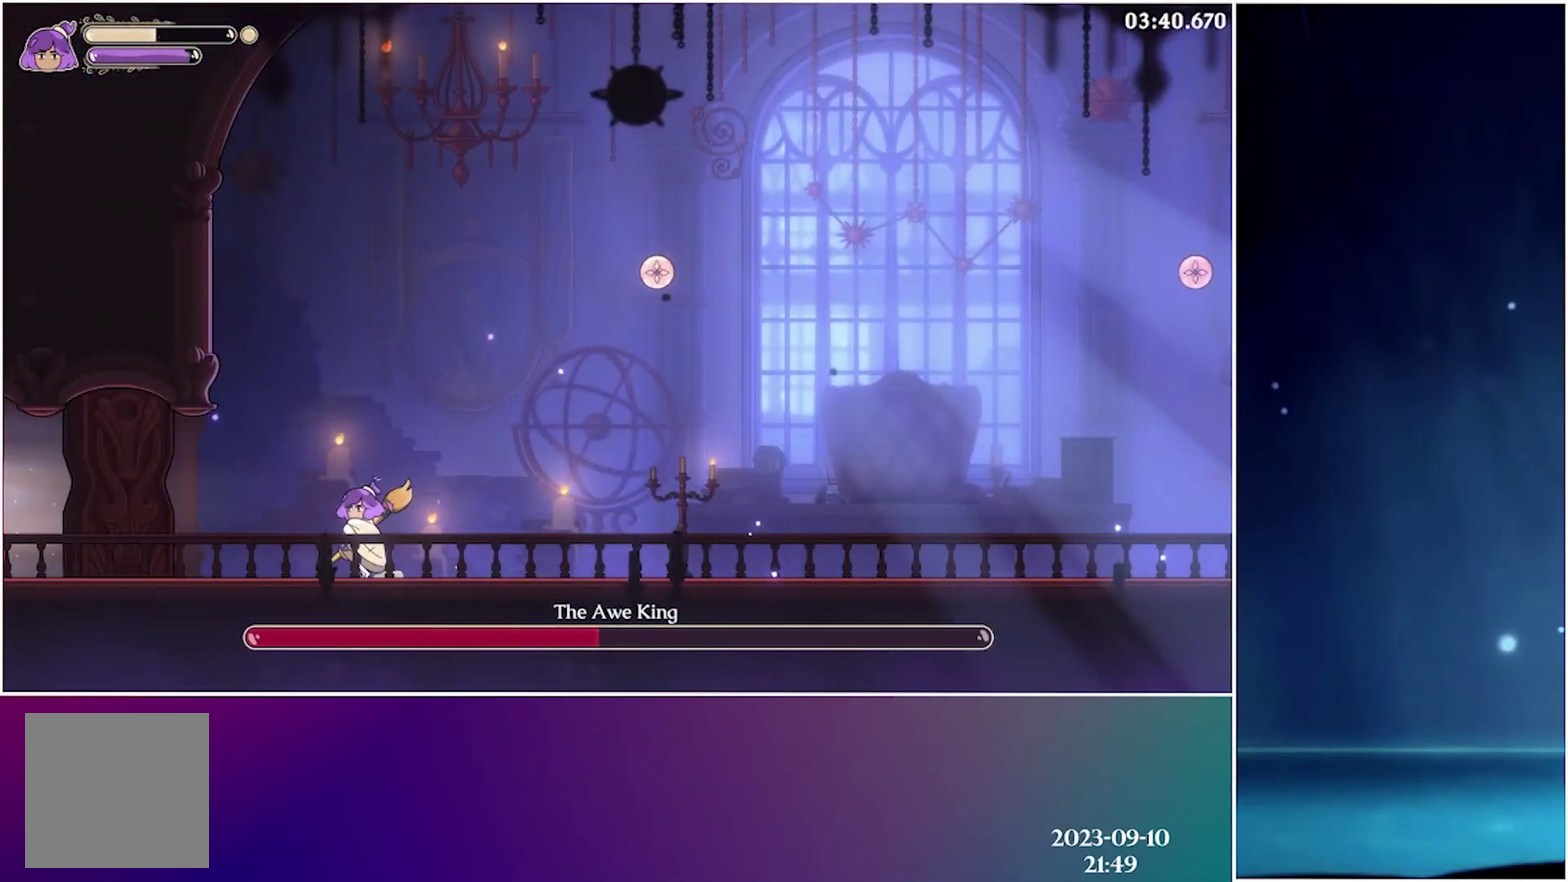
{"buttons": ["R2", "DPAD_LEFT"], "events": [[33, "X", "down"], [166, "X", "up"], [233, "X", "down"], [350, "X", "up"], [433, "R2", "down"]]}
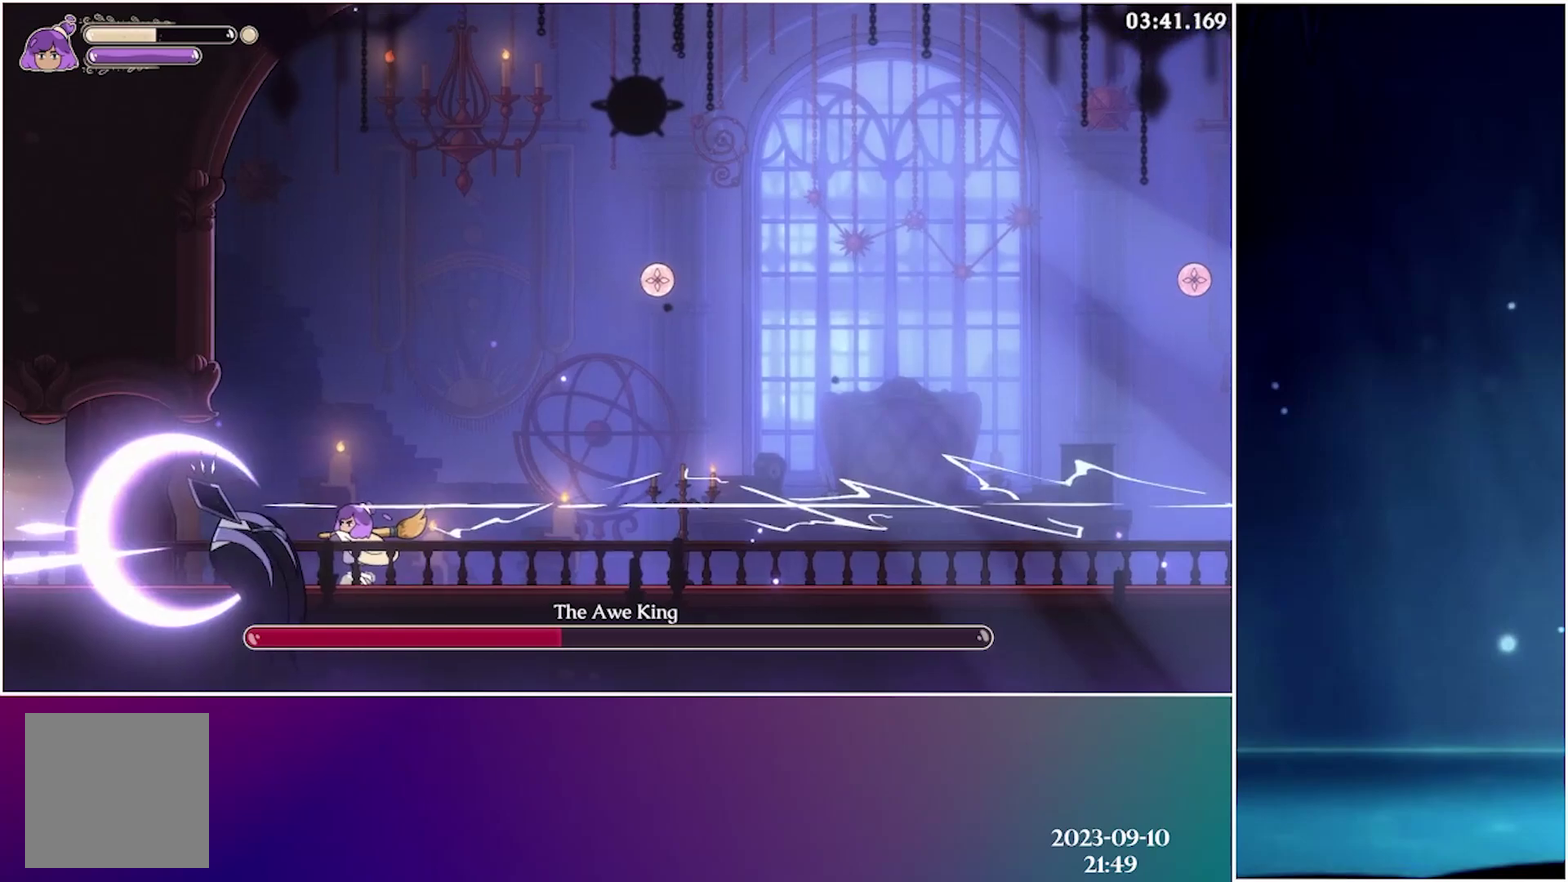
{"buttons": ["DPAD_RIGHT"], "events": [[150, "R2", "up"], [216, "DPAD_LEFT", "up"], [233, "DPAD_RIGHT", "down"], [233, "X", "down"], [350, "X", "up"], [416, "X", "down"], [500, "X", "up"]]}
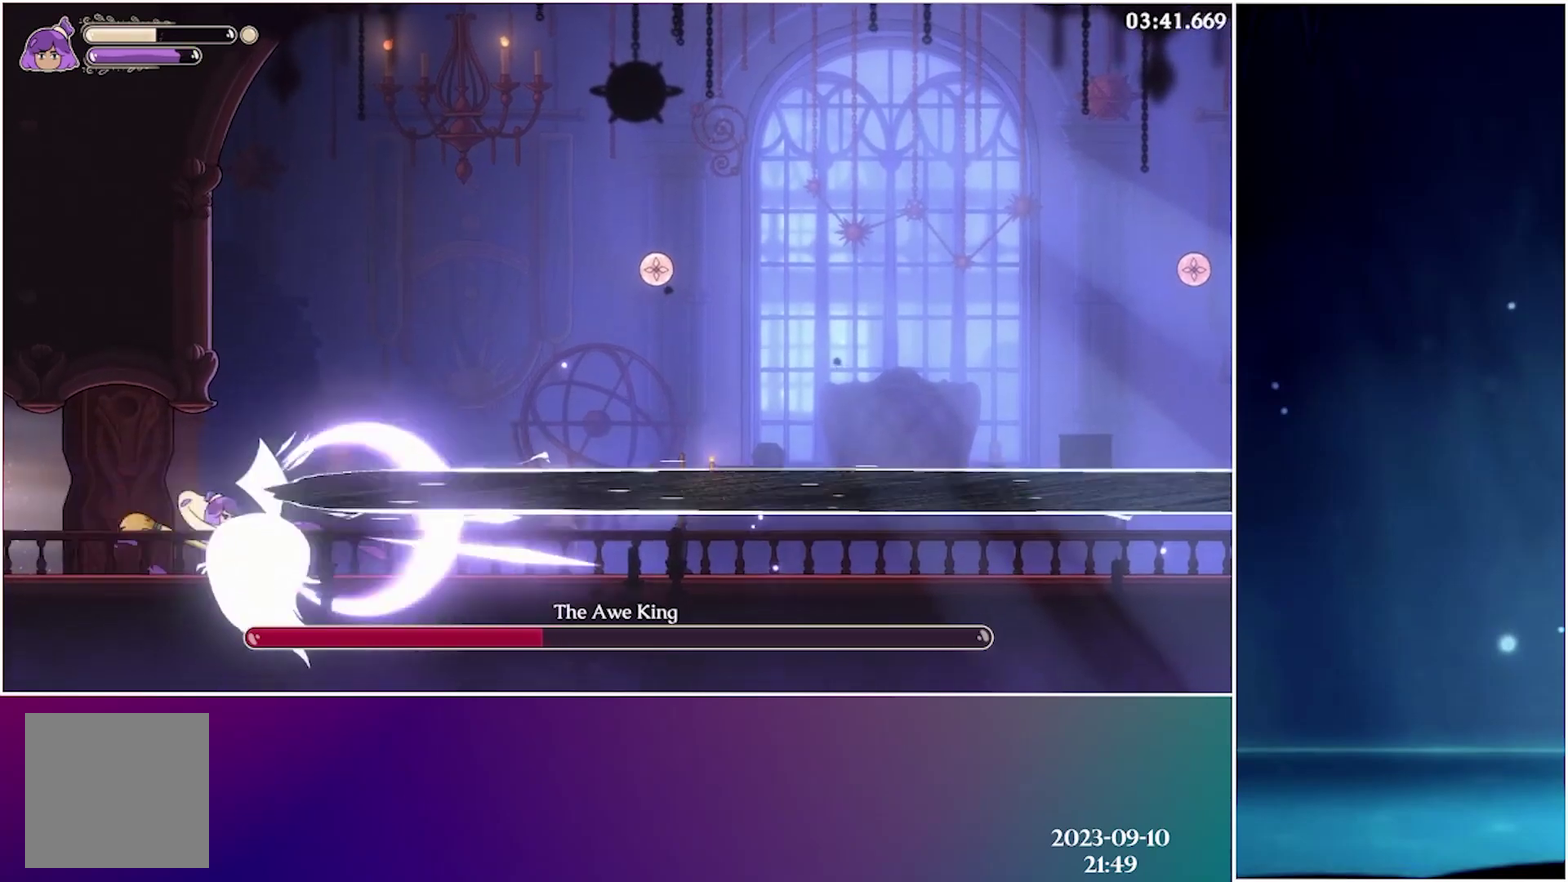
{"buttons": ["DPAD_RIGHT"], "events": [[50, "X", "down"], [150, "X", "up"], [216, "X", "down"], [316, "X", "up"], [366, "X", "down"], [466, "X", "up"]]}
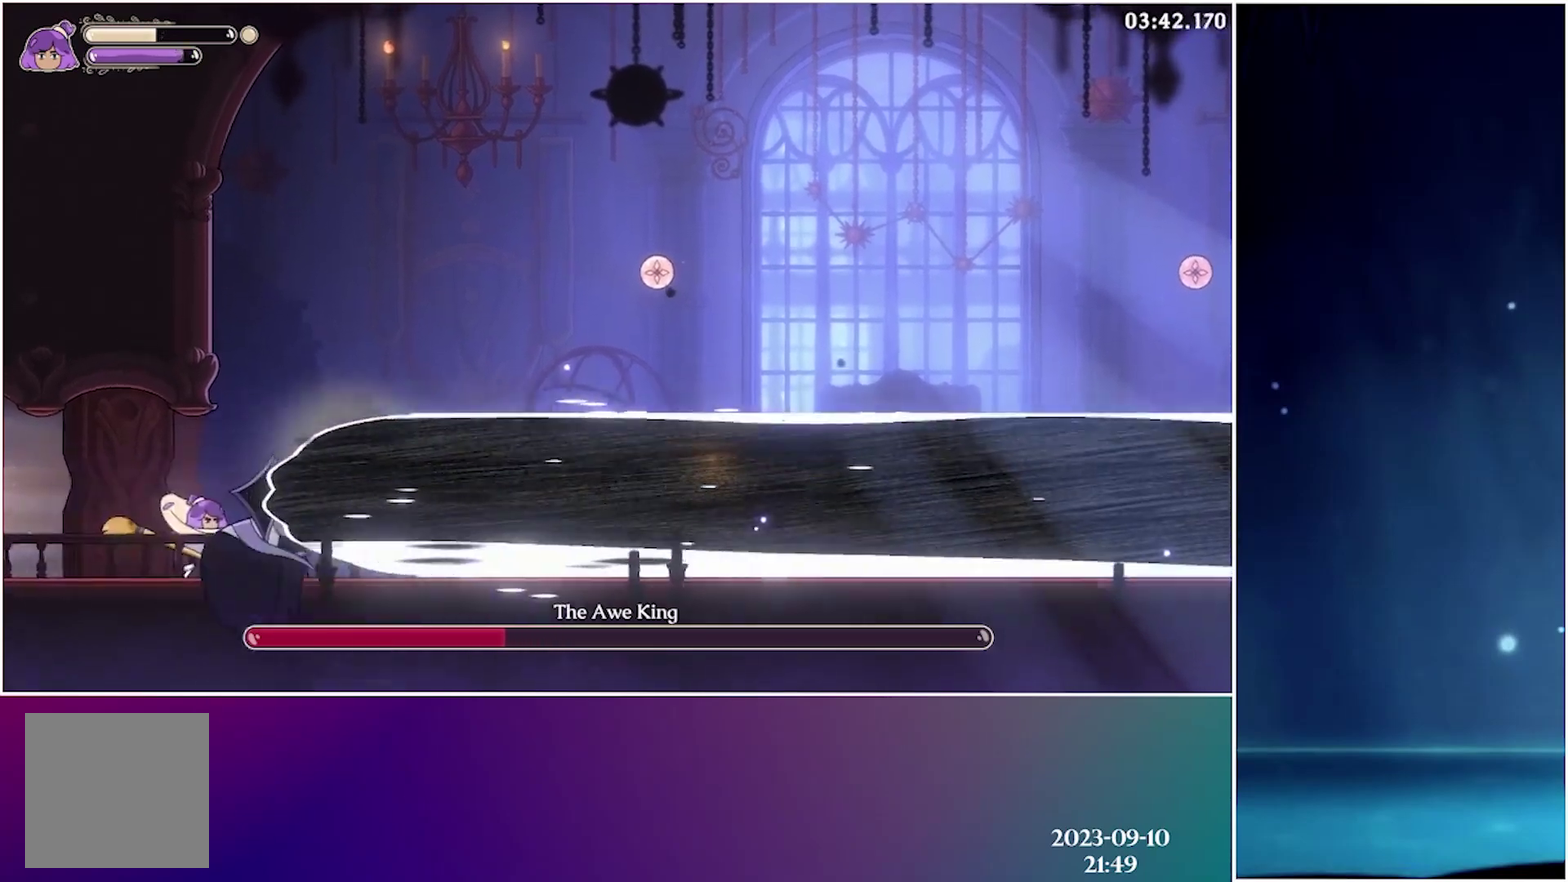
{"buttons": ["DPAD_RIGHT"], "events": [[50, "X", "down"], [150, "X", "up"], [216, "X", "down"], [316, "X", "up"], [366, "X", "down"], [483, "X", "up"]]}
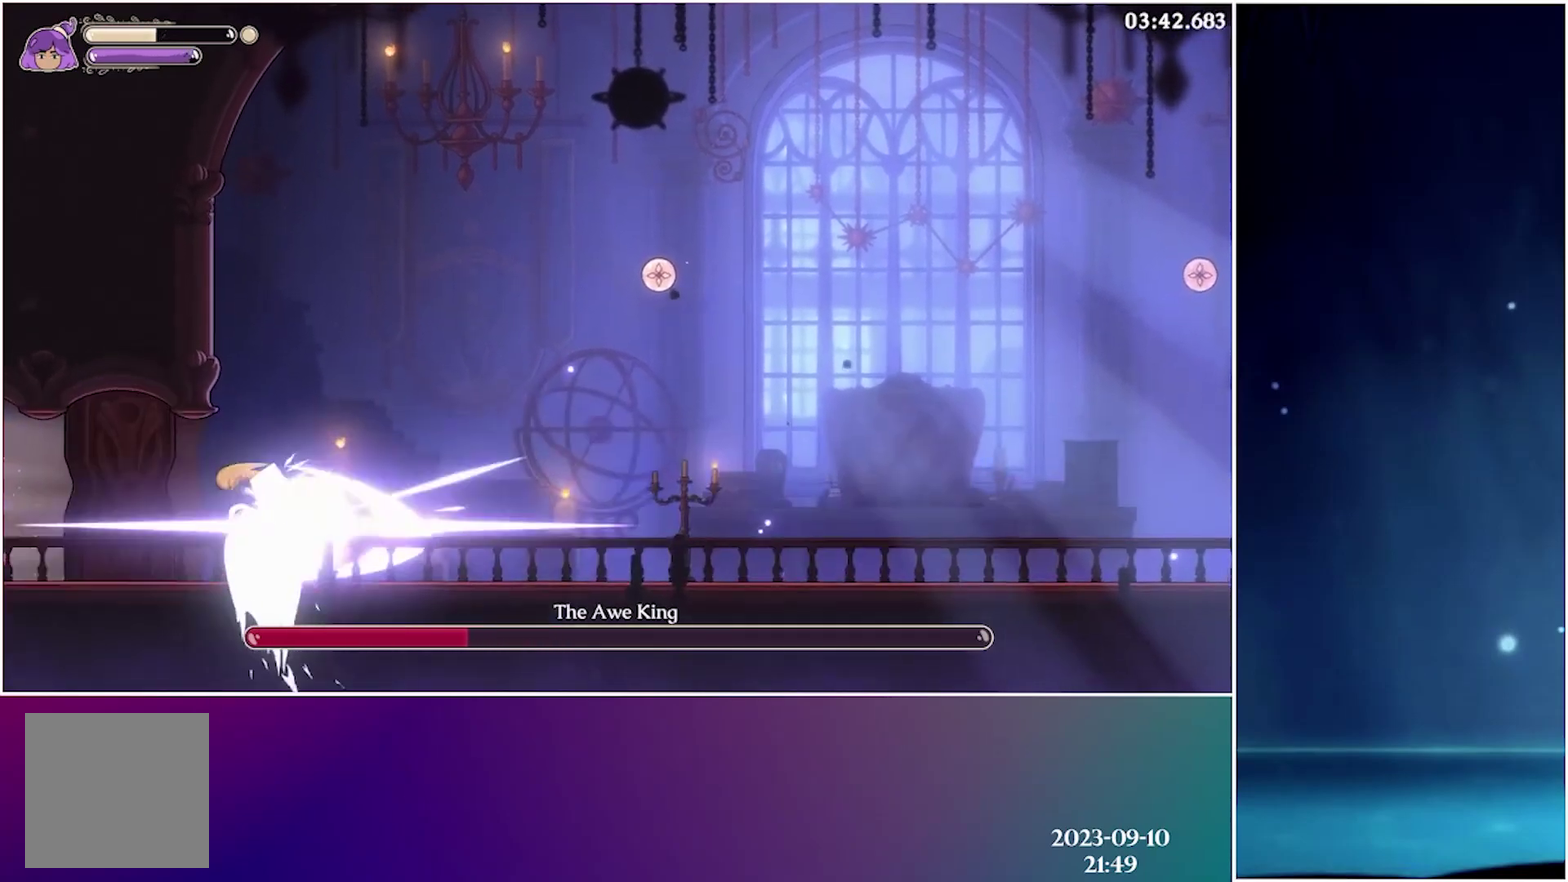
{"buttons": ["DPAD_RIGHT"], "events": [[50, "X", "down"], [150, "X", "up"], [233, "X", "down"], [350, "X", "up"]]}
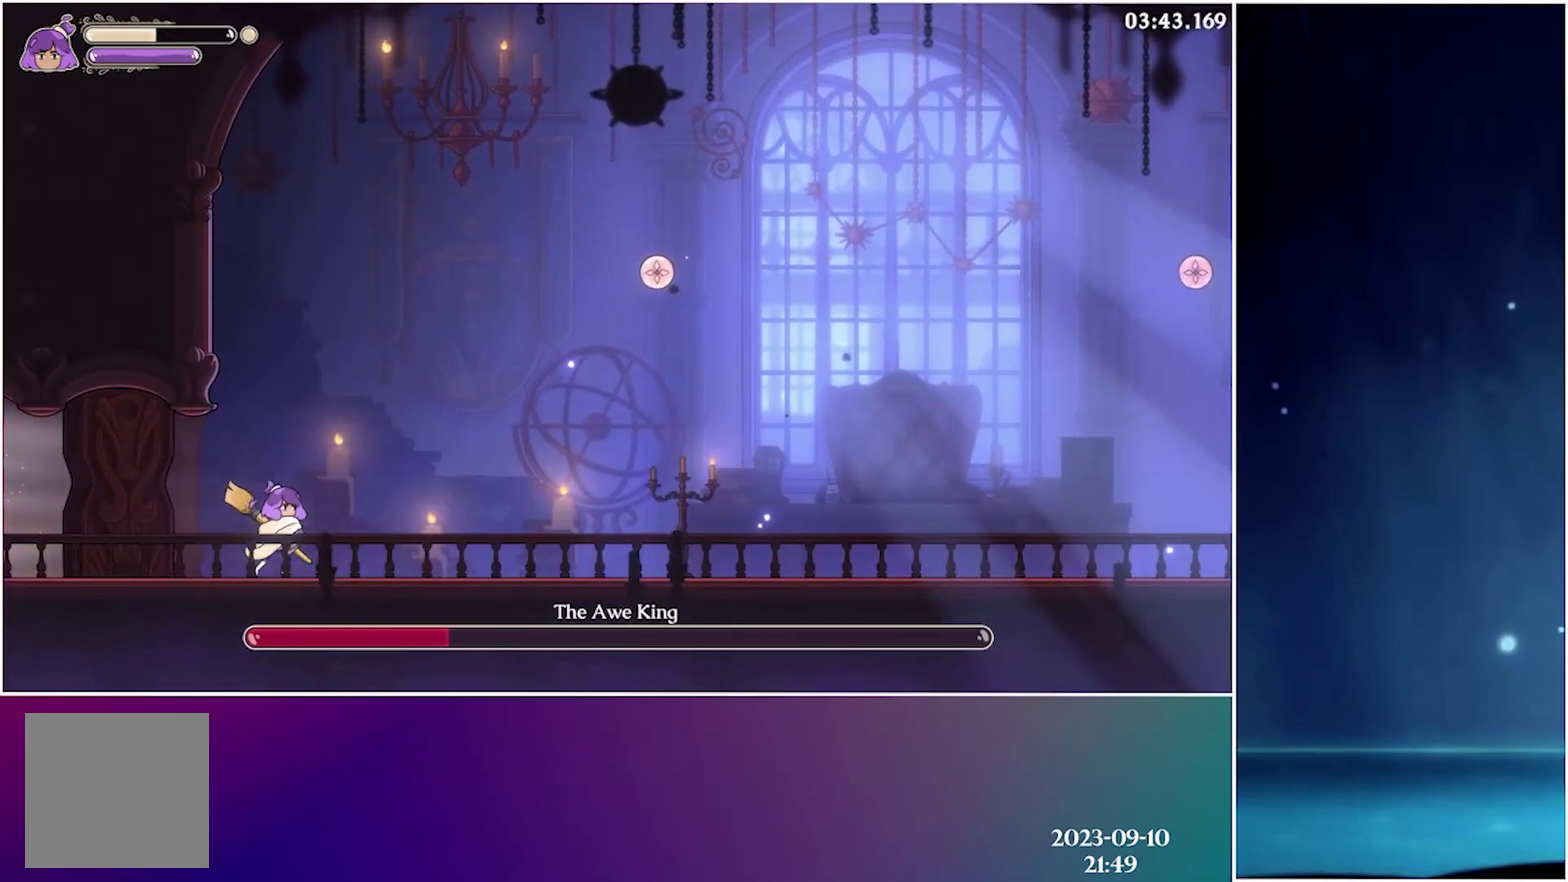
{"buttons": ["DPAD_RIGHT"], "events": [[66, "R2", "down"], [266, "R2", "up"]]}
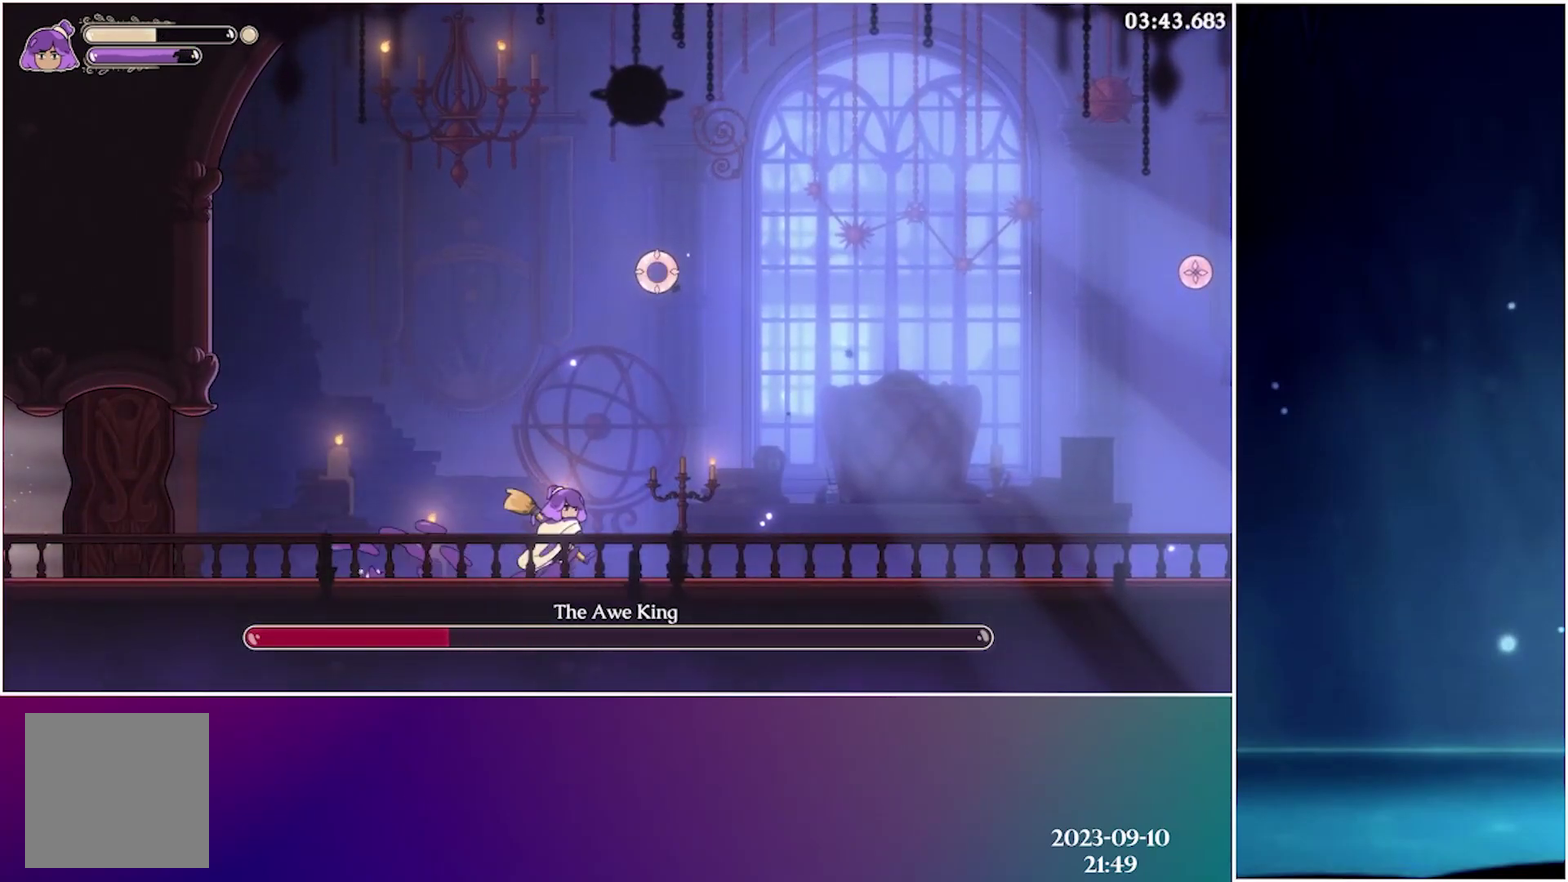
{"buttons": ["DPAD_RIGHT"], "events": []}
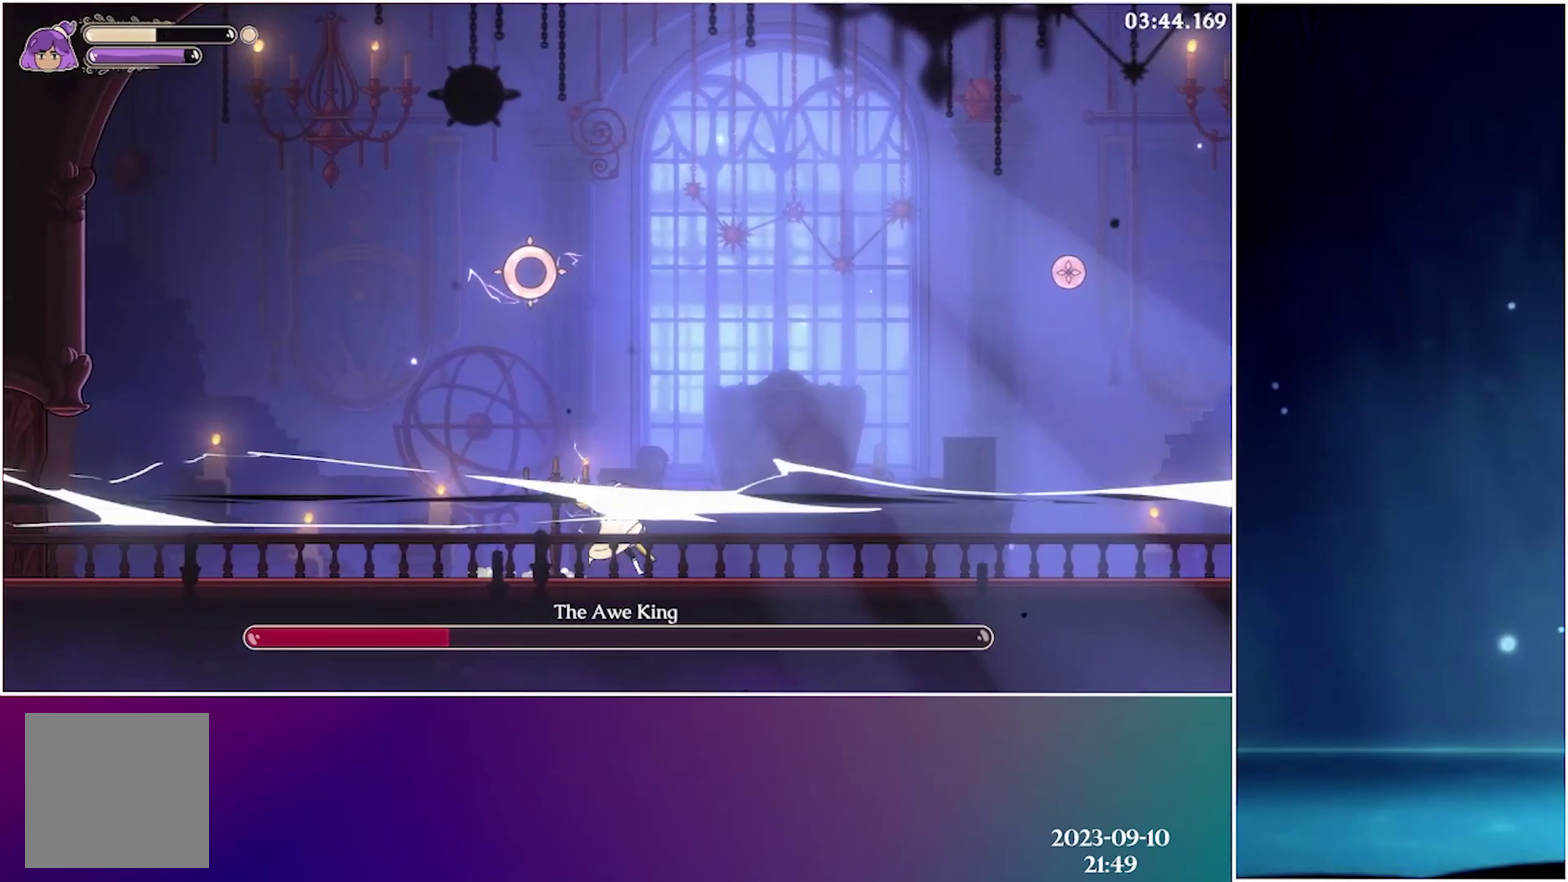
{"buttons": ["A", "DPAD_RIGHT"], "events": [[33, "A", "down"]]}
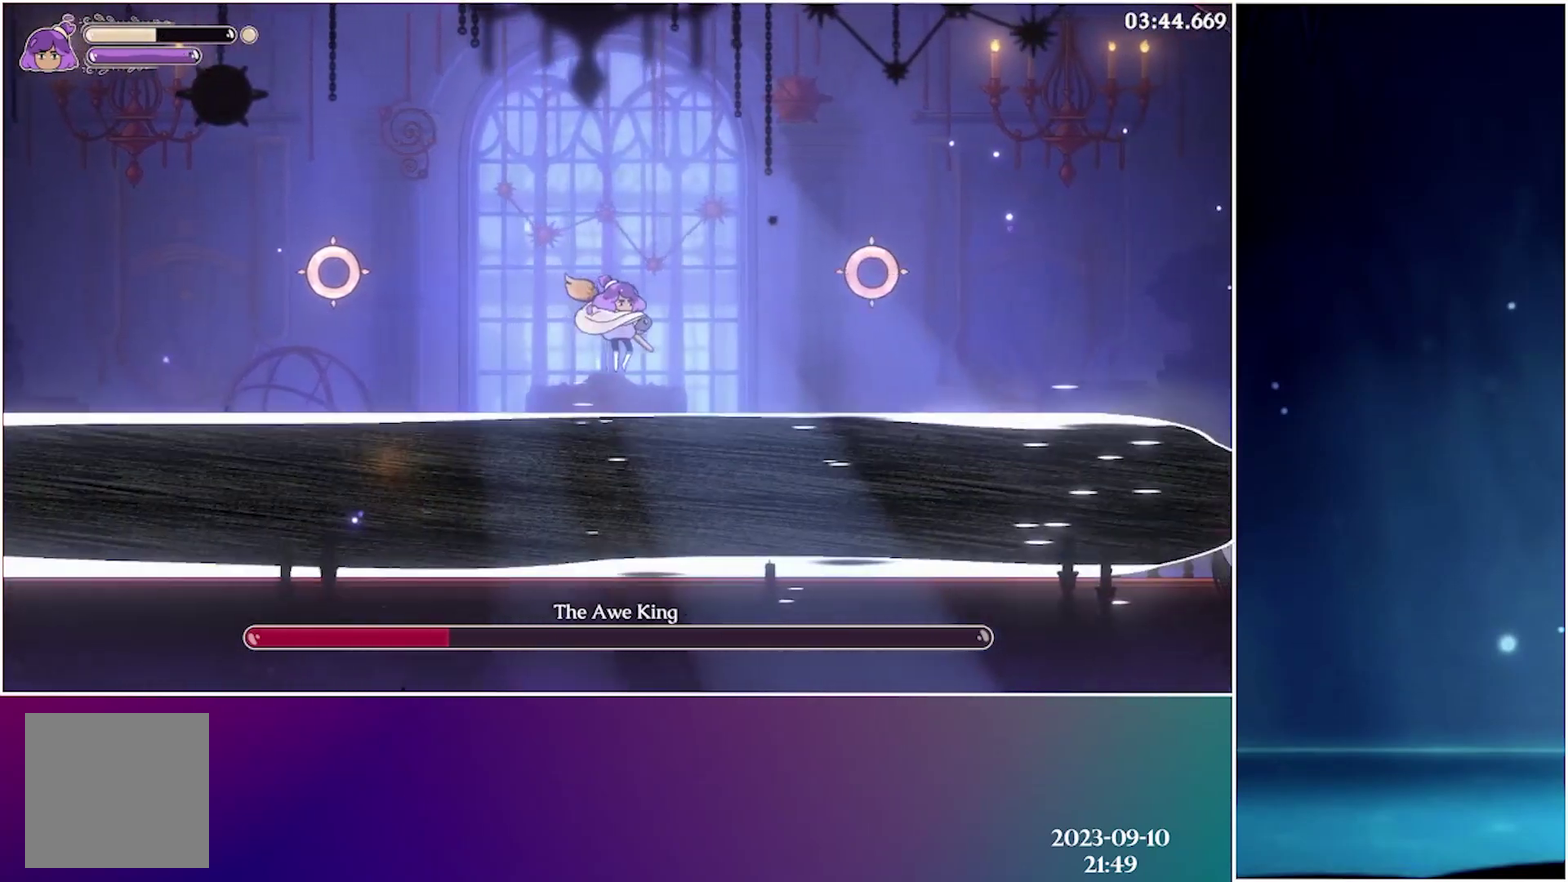
{"buttons": ["DPAD_RIGHT"], "events": [[16, "A", "up"], [16, "R2", "down"], [233, "R2", "up"]]}
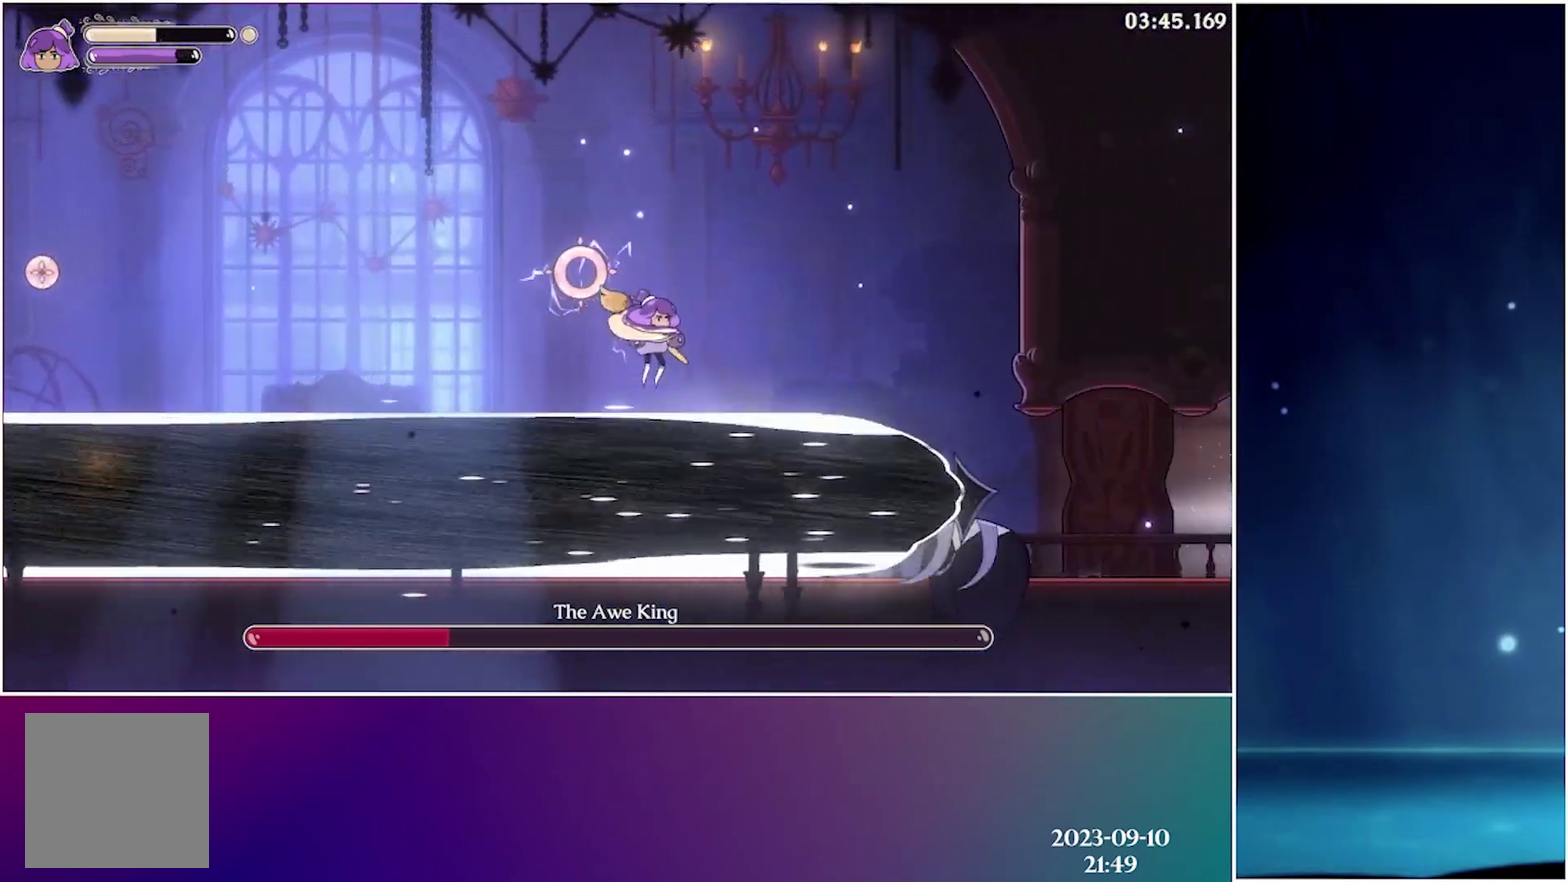
{"buttons": [], "events": [[483, "DPAD_RIGHT", "up"]]}
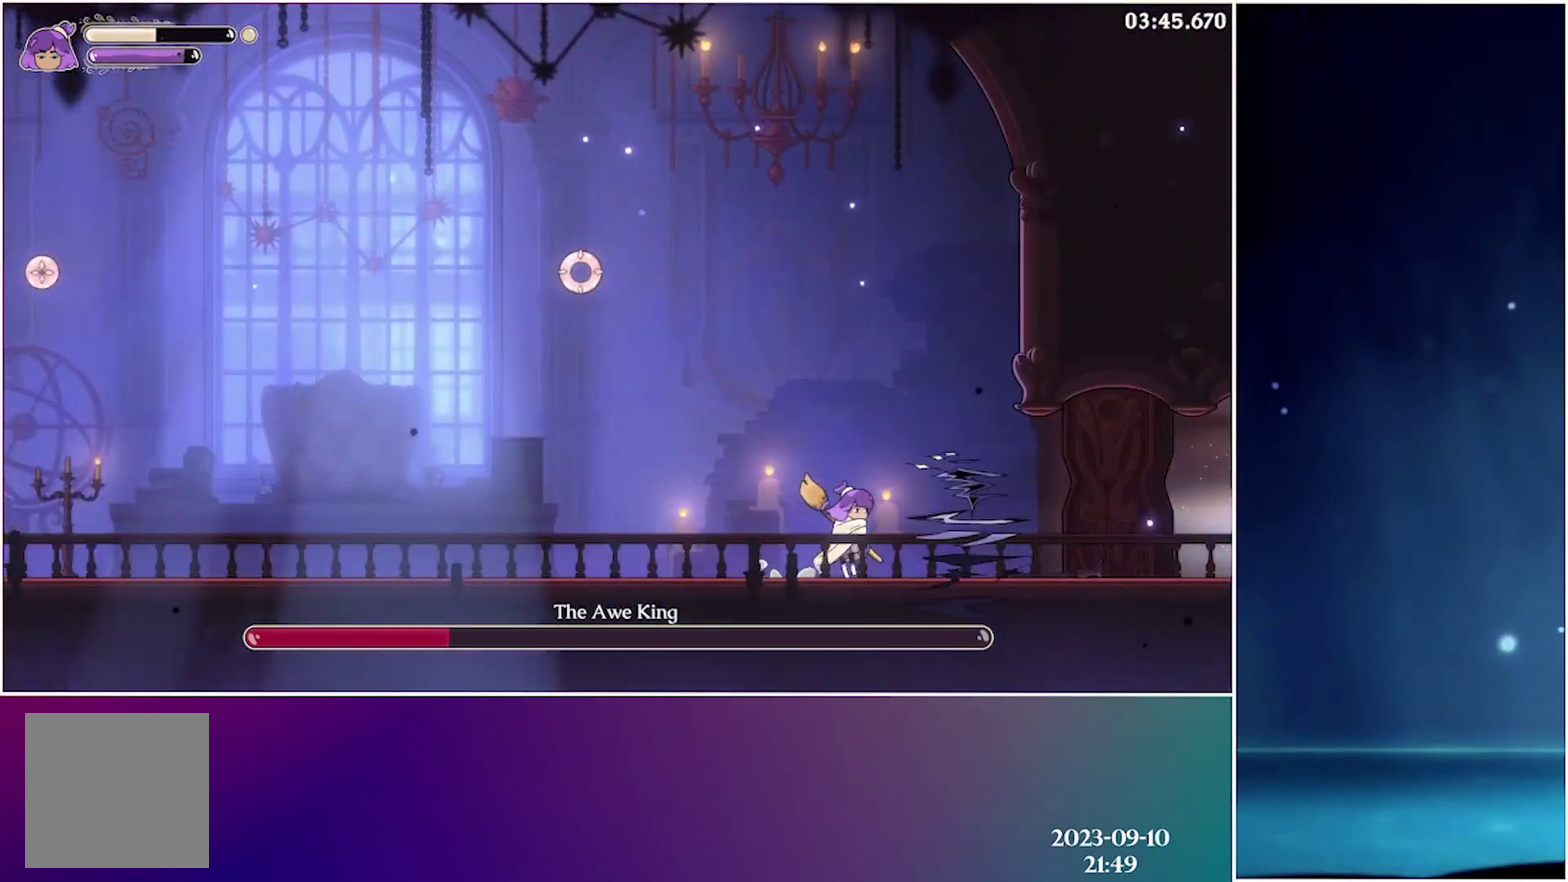
{"buttons": ["DPAD_RIGHT"], "events": [[300, "DPAD_RIGHT", "down"], [366, "X", "down"], [466, "X", "up"]]}
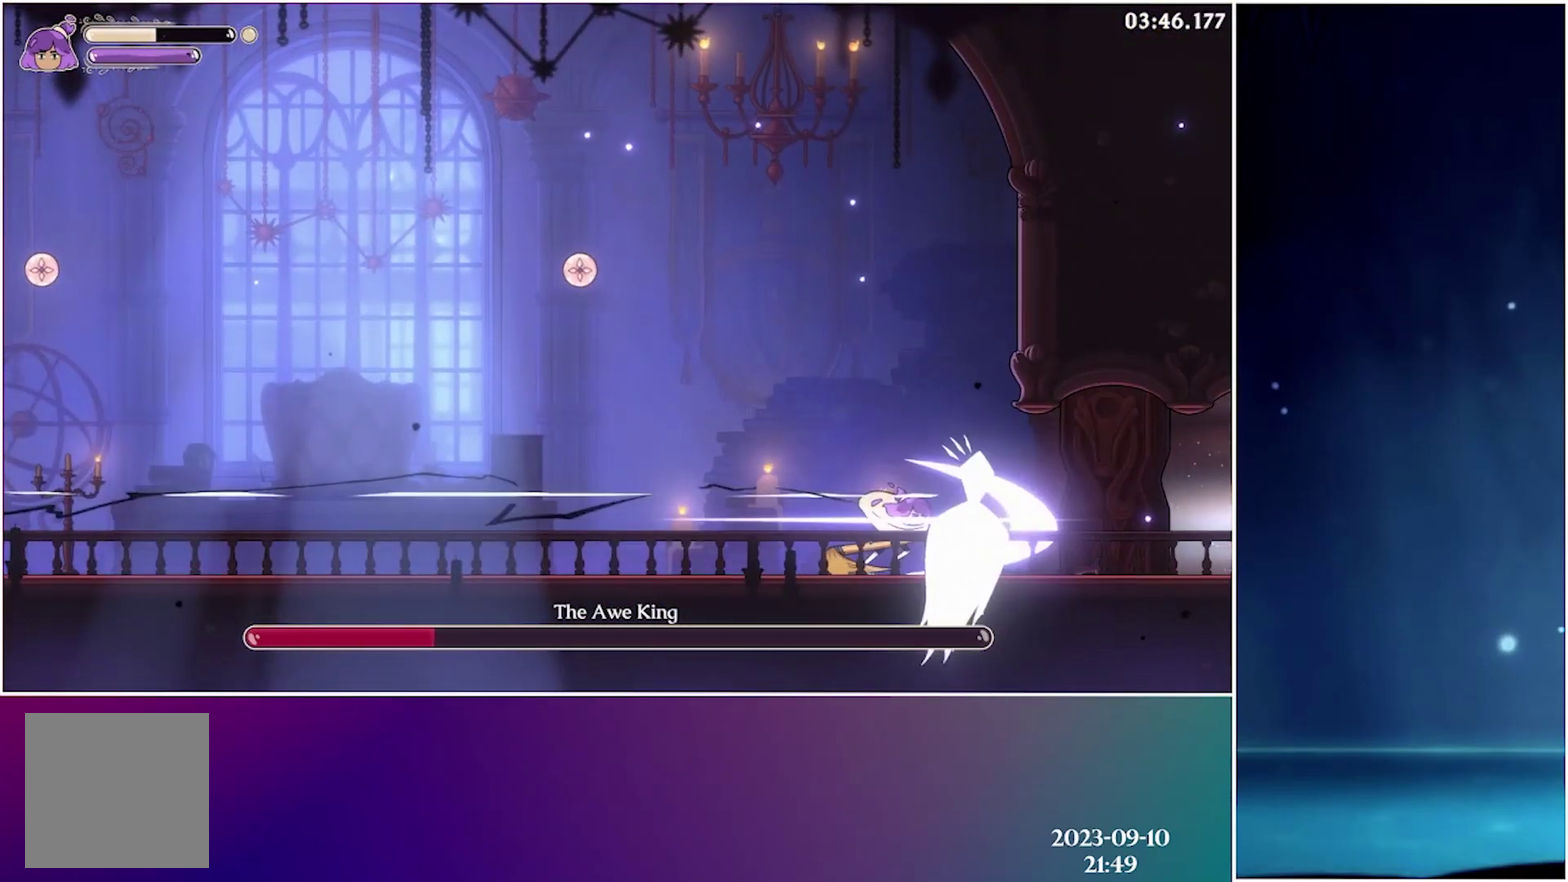
{"buttons": ["DPAD_RIGHT"], "events": [[33, "X", "down"], [150, "X", "up"], [233, "R2", "down"], [450, "R2", "up"]]}
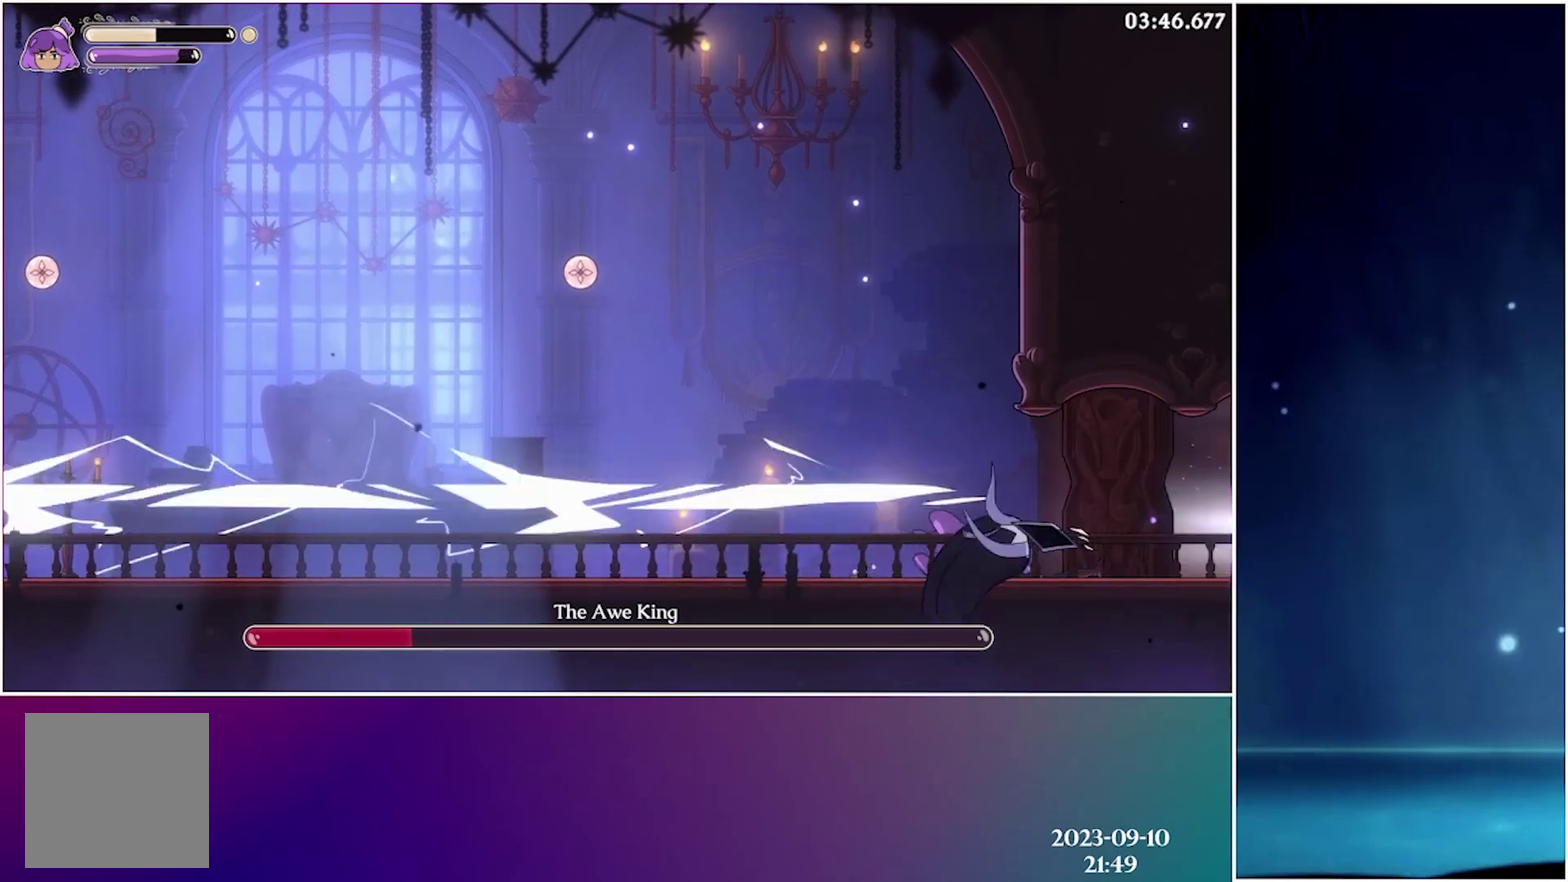
{"buttons": ["X", "DPAD_LEFT"], "events": [[83, "X", "down"], [100, "DPAD_RIGHT", "up"], [116, "DPAD_LEFT", "down"], [216, "X", "up"], [266, "X", "down"], [350, "X", "up"], [433, "X", "down"]]}
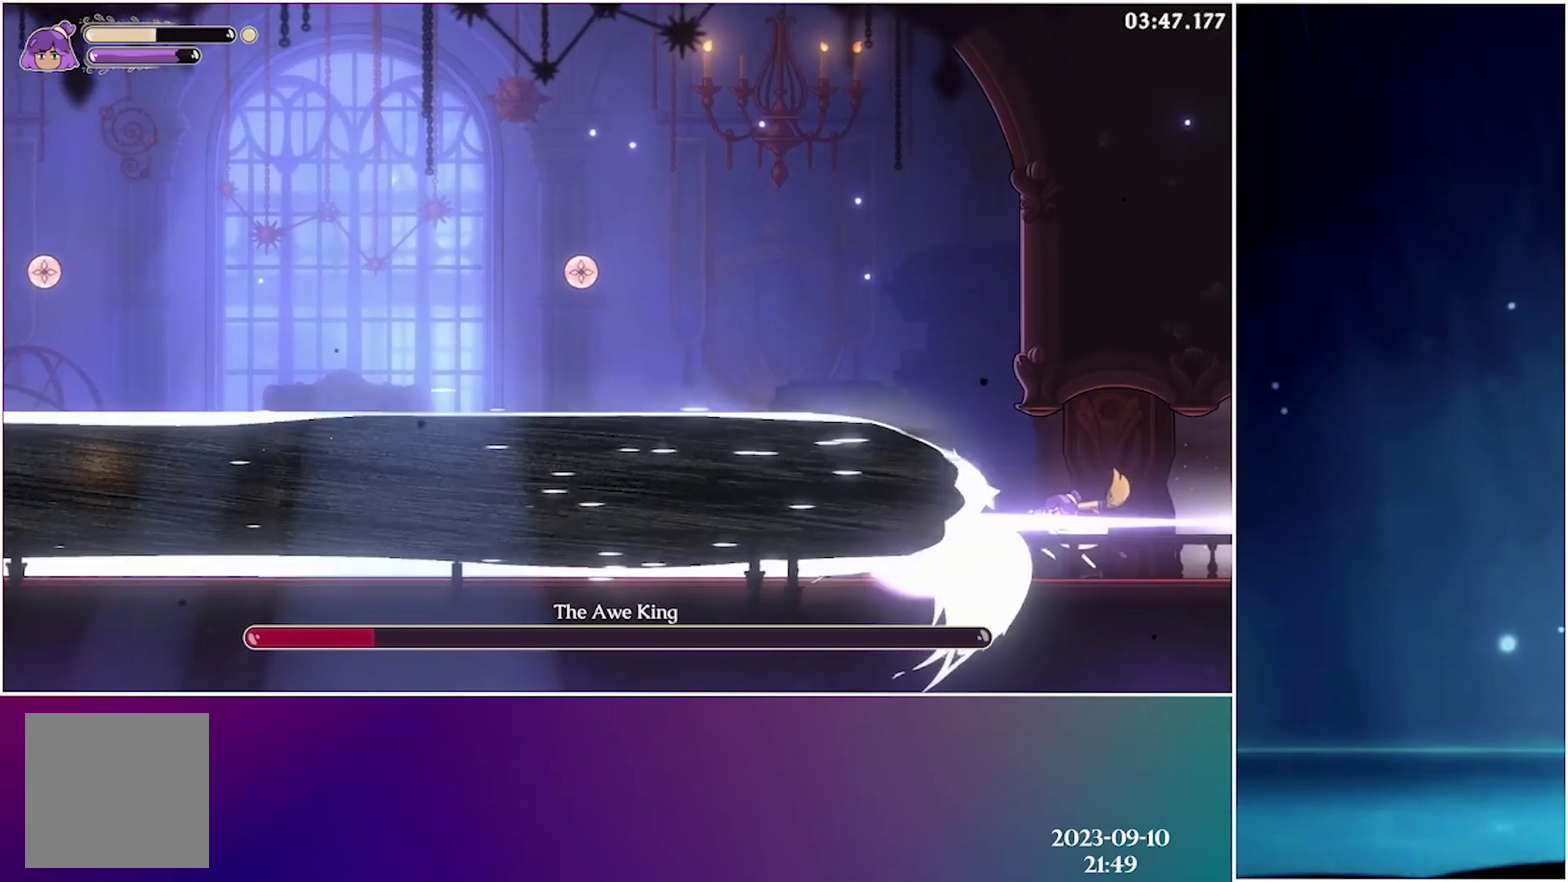
{"buttons": ["X", "DPAD_LEFT"], "events": [[16, "X", "up"], [66, "X", "down"], [166, "X", "up"], [233, "X", "down"], [350, "X", "up"], [450, "X", "down"]]}
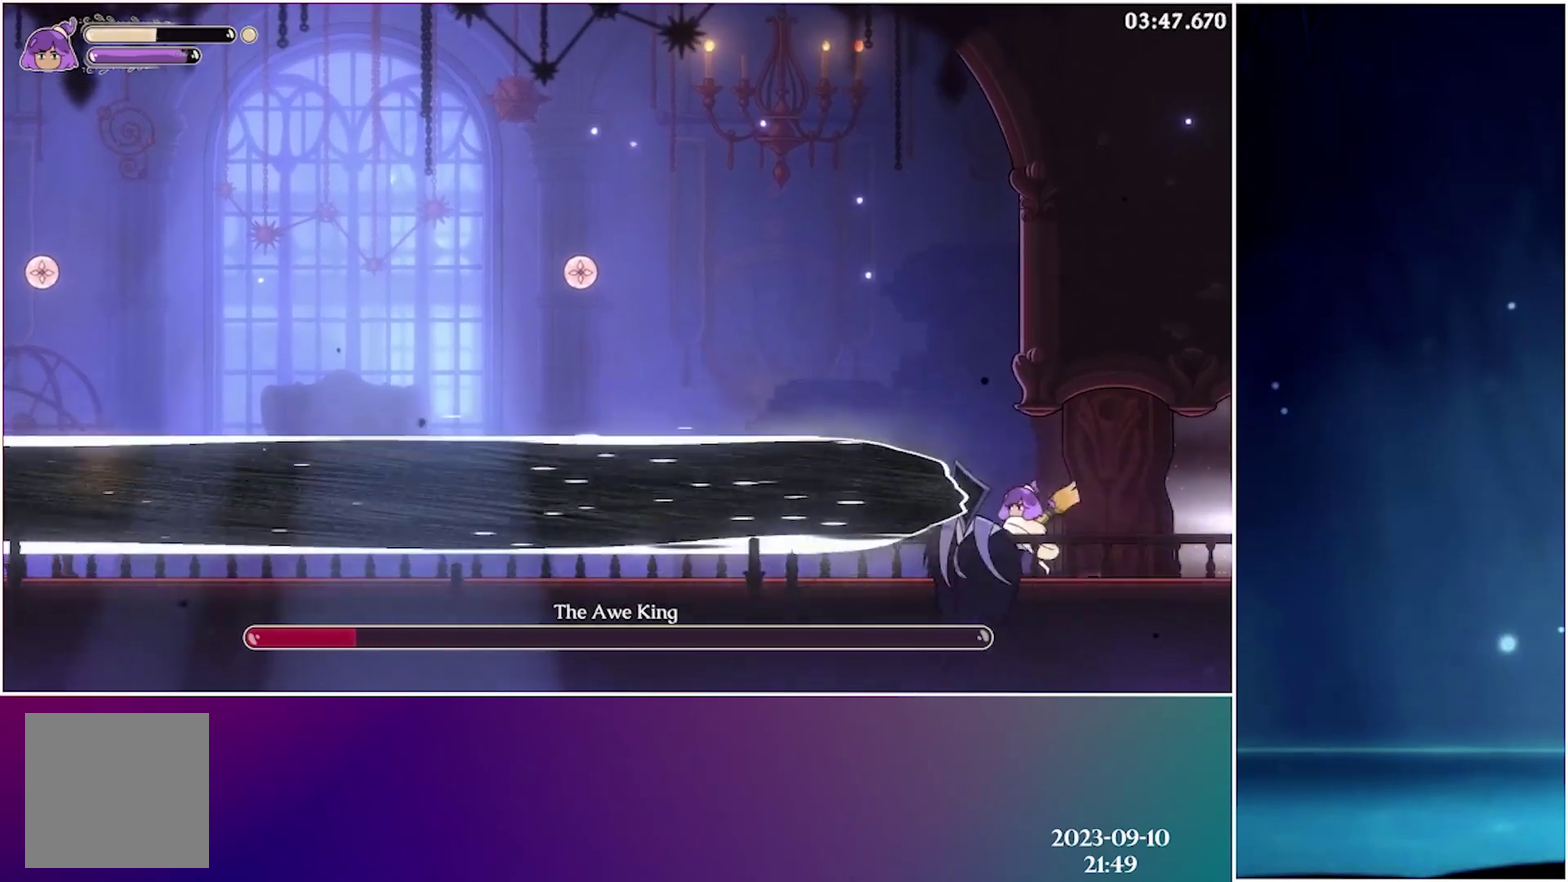
{"buttons": ["X", "DPAD_LEFT"], "events": [[66, "X", "up"], [150, "X", "down"], [250, "X", "up"], [316, "X", "down"], [416, "X", "up"], [500, "X", "down"]]}
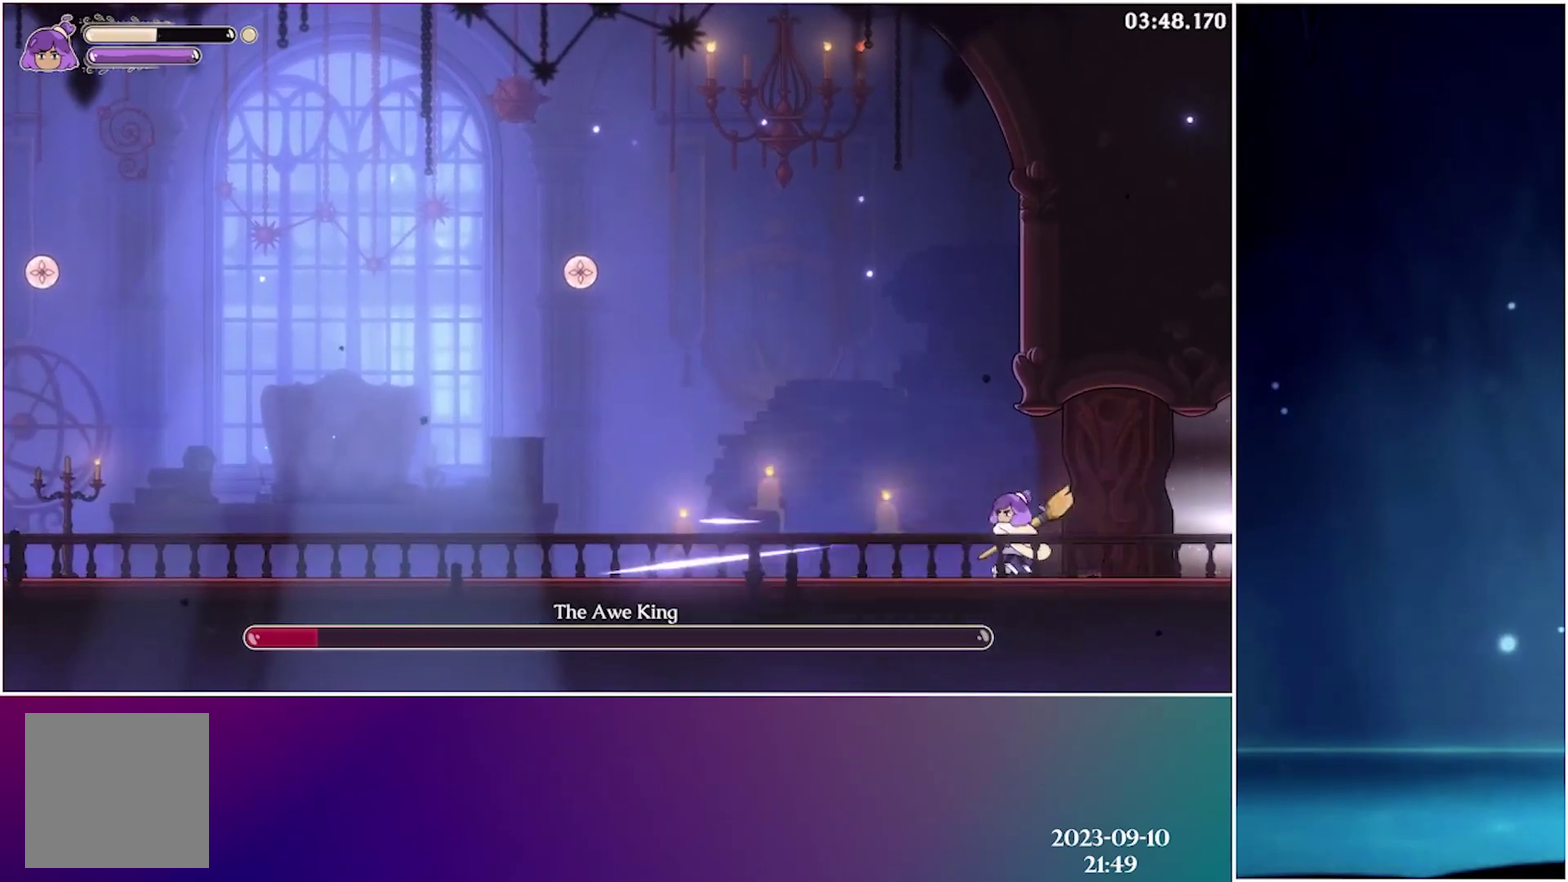
{"buttons": ["R2", "DPAD_LEFT"], "events": [[150, "X", "up"], [483, "R2", "down"]]}
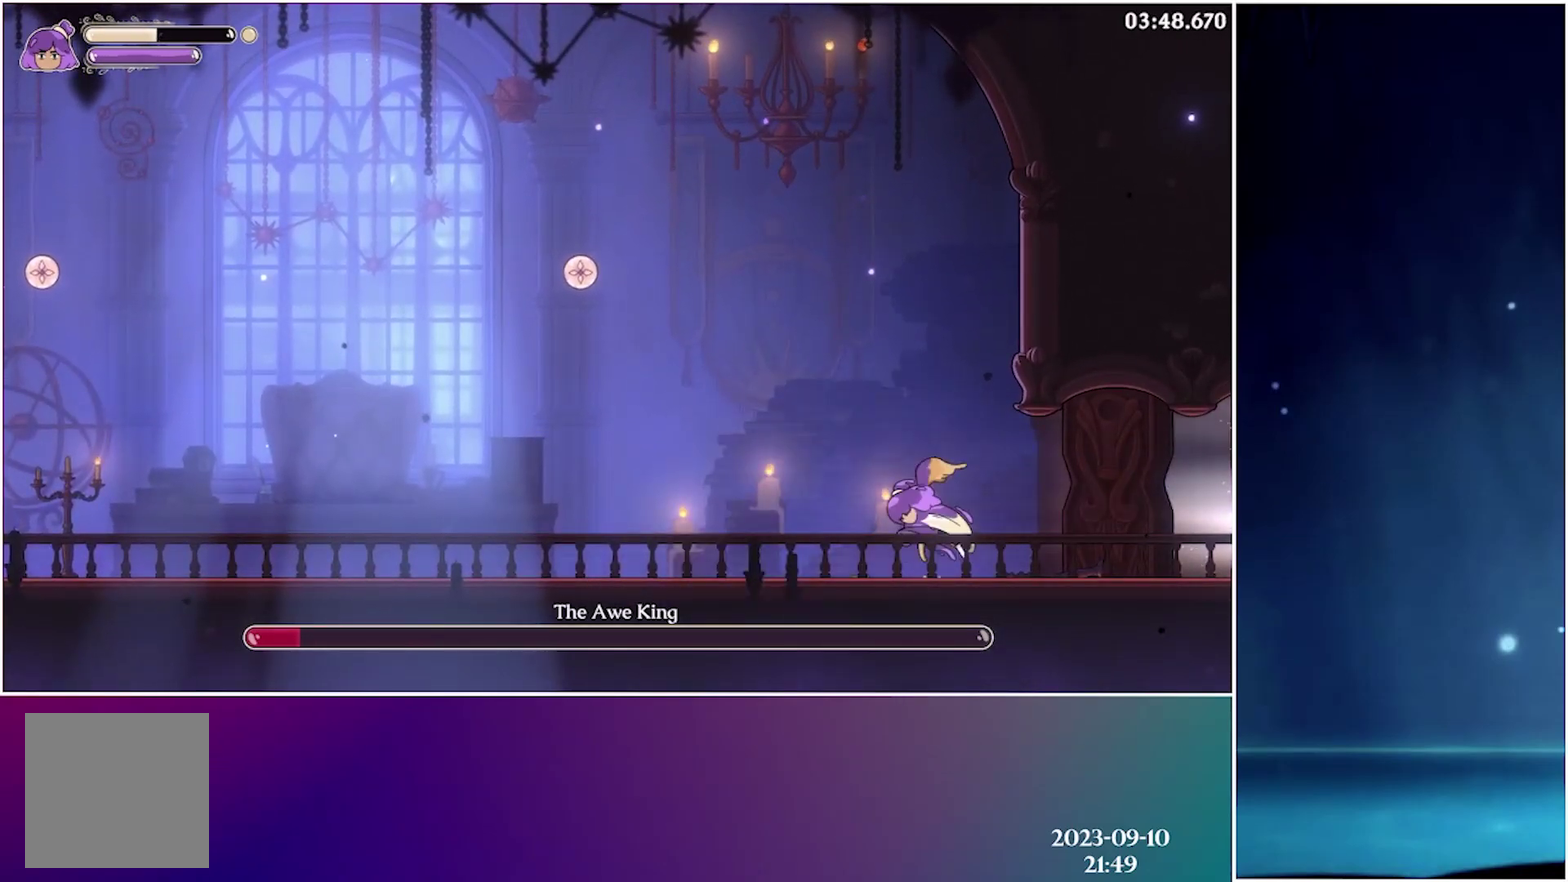
{"buttons": ["DPAD_LEFT"], "events": [[216, "R2", "up"]]}
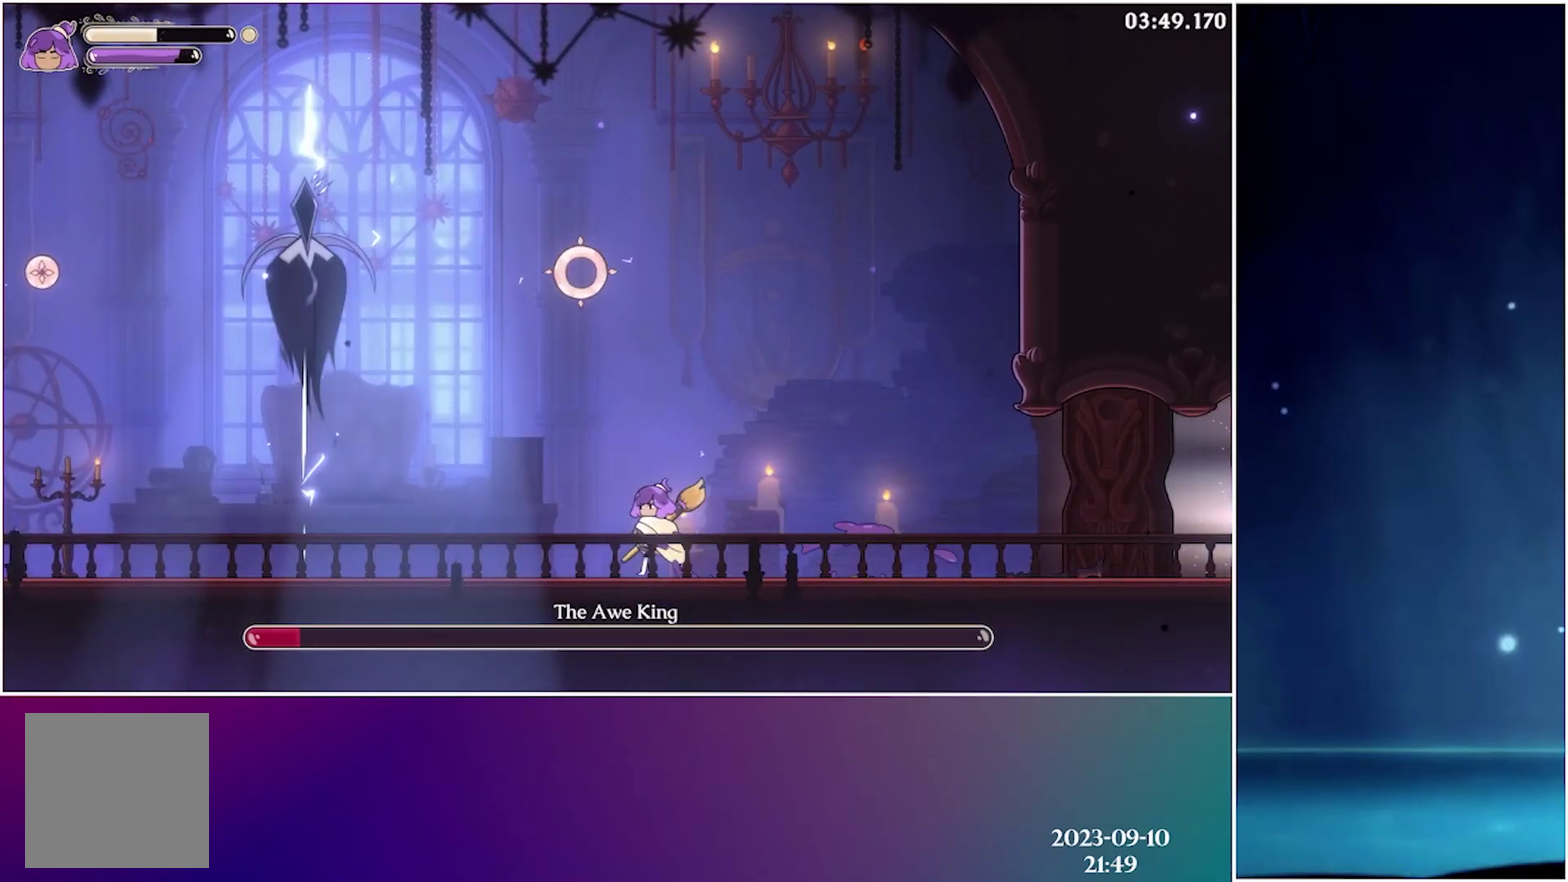
{"buttons": ["DPAD_LEFT"], "events": [[50, "A", "down"], [366, "X", "down"], [400, "A", "up"], [483, "X", "up"]]}